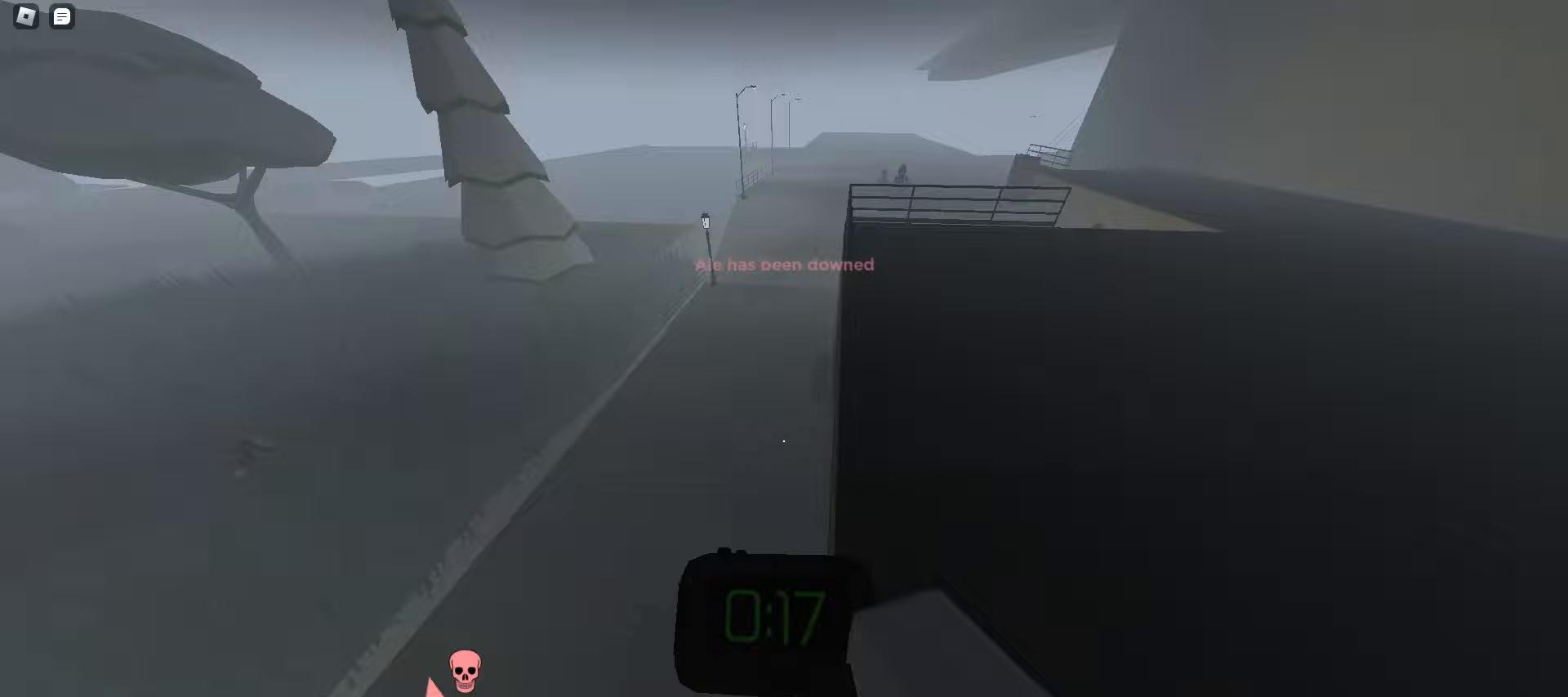
Gameplay with keyboard and mouse; each line is a JSON object with the keys and mouse buttons held at the frame after it. "events" lists presses ("down") and releases ("up") of "a", "ctrl", "d", "e", "f", "q", "r", "s", "shift", "space", "tab", "w", "mouse_left", "mouse_wheel", "mouse_right", "mouse_mb4" and "mouse_mb5" between this image and that frame as [ms after this image, input, new state], when the widget could be followed in between. "mouse_left", "mouse_wheel", "mouse_right", "mouse_mb4", "mouse_mb5" = the "left", "wheel", "right", "mb4", "mb5" buttons of the "mouse" list. No other keys are recorded. "wheel" means that the mouse wheel is clicked or scrolled. Mouse movement is not recorded.
{"keys": ["a", "w"], "mouse": [], "events": [[17, "ctrl", "down"], [33, "space", "down"], [67, "ctrl", "up"], [67, "space", "up"], [100, "ctrl", "down"], [100, "space", "down"], [117, "space", "up"], [150, "space", "down"], [183, "space", "up"], [217, "space", "down"], [250, "space", "up"], [283, "a", "down"], [283, "ctrl", "up"], [283, "d", "up"], [283, "space", "down"], [317, "space", "up"], [333, "space", "down"], [367, "space", "up"], [400, "space", "down"], [433, "space", "up"], [467, "space", "down"], [500, "space", "up"]]}
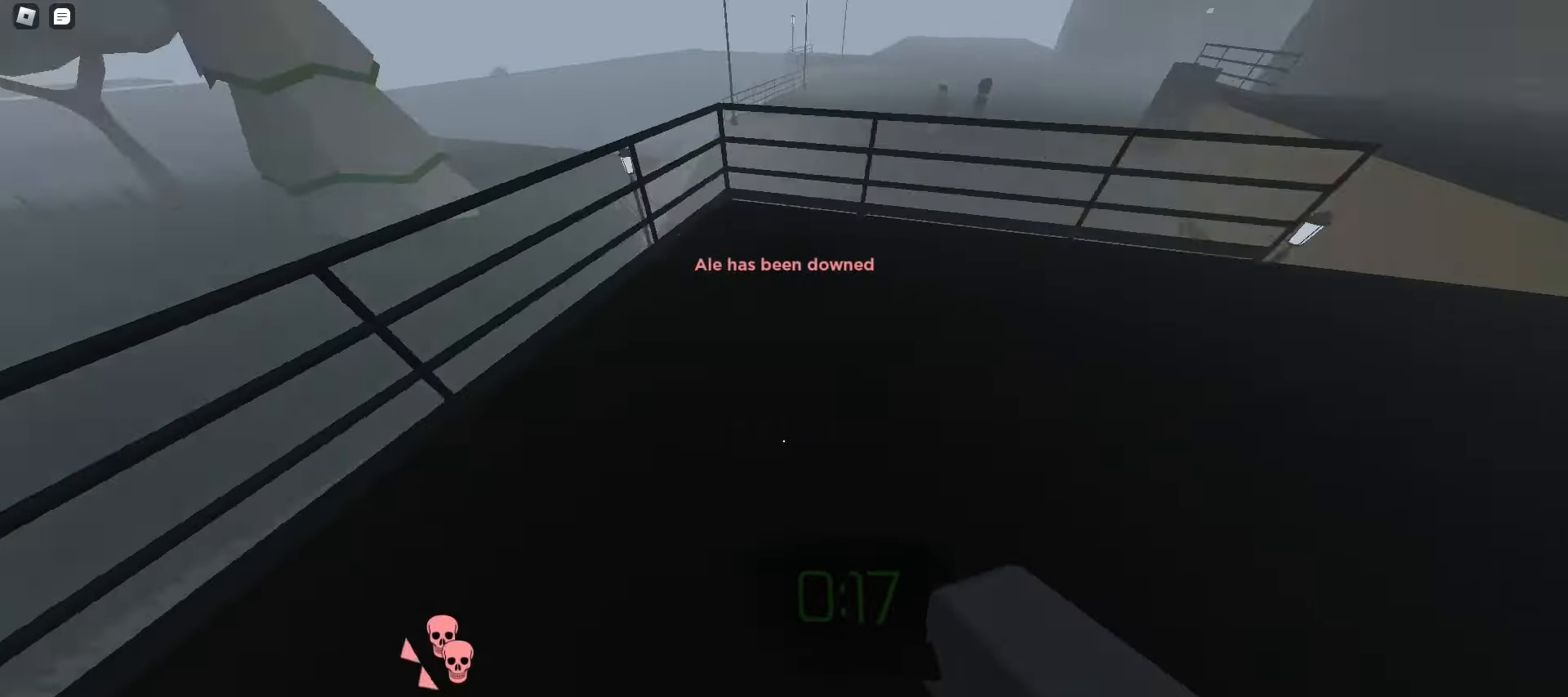
{"keys": ["d", "w"], "mouse": [], "events": [[33, "space", "down"], [50, "space", "up"], [83, "space", "down"], [117, "space", "up"], [150, "space", "down"], [183, "space", "up"], [217, "space", "down"], [250, "space", "up"], [267, "space", "down"], [300, "space", "up"], [433, "a", "up"], [483, "d", "down"]]}
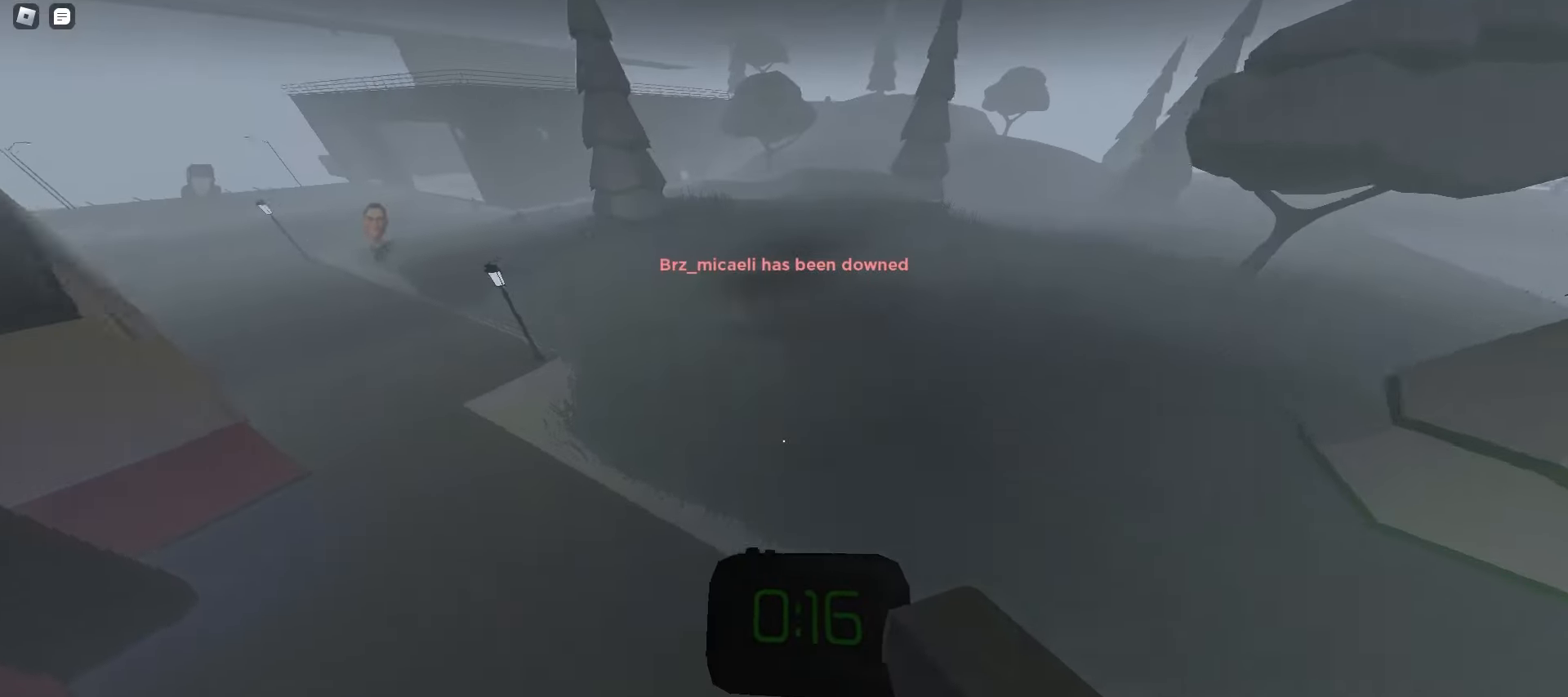
{"keys": ["a", "space", "w"], "mouse": [], "events": [[233, "d", "up"], [283, "a", "down"], [450, "space", "down"], [467, "space", "up"], [500, "space", "down"]]}
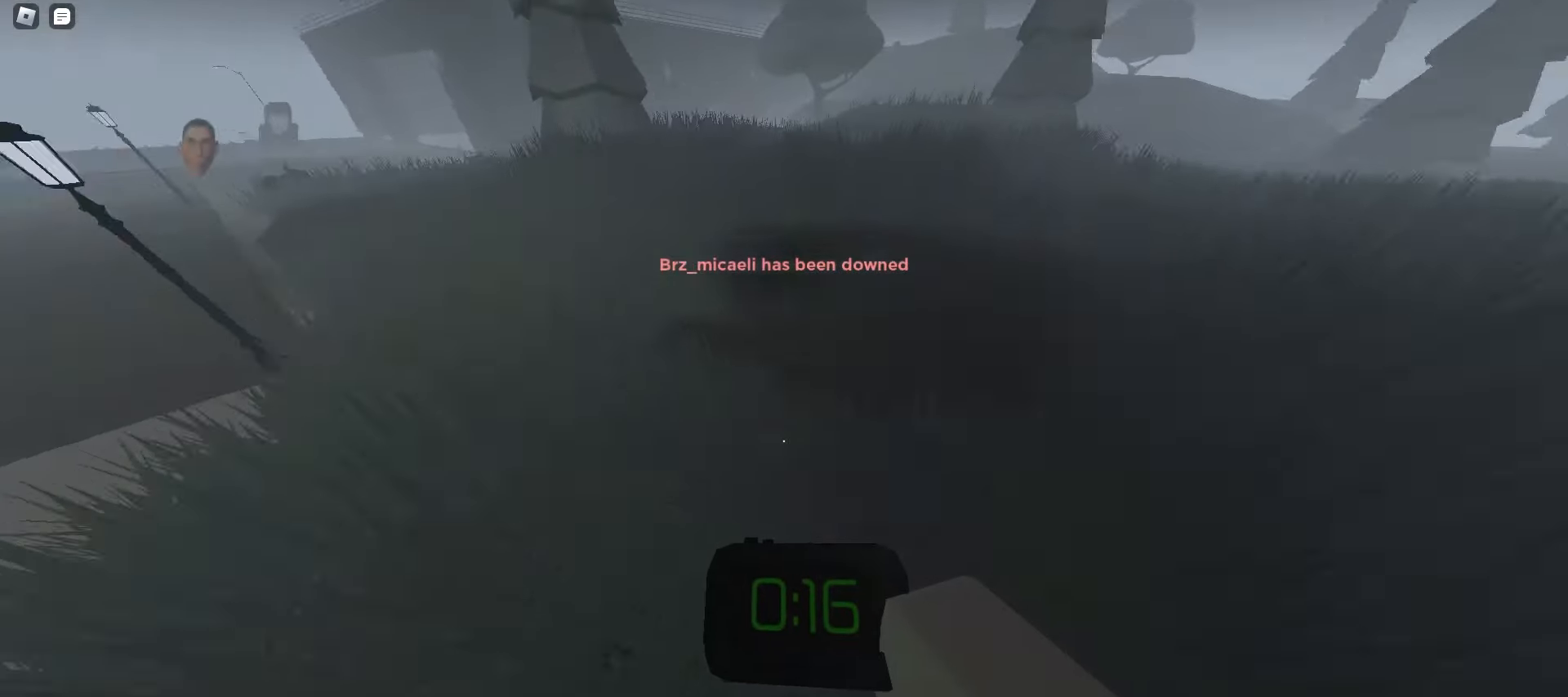
{"keys": ["d", "space", "w"], "mouse": [], "events": [[33, "space", "up"], [67, "space", "down"], [100, "space", "up"], [117, "space", "down"], [167, "space", "up"], [183, "space", "down"], [200, "a", "up"], [200, "d", "down"], [217, "space", "up"], [250, "space", "down"], [283, "space", "up"], [317, "space", "down"], [350, "space", "up"], [383, "space", "down"], [400, "space", "up"], [433, "space", "down"], [467, "space", "up"], [500, "space", "down"]]}
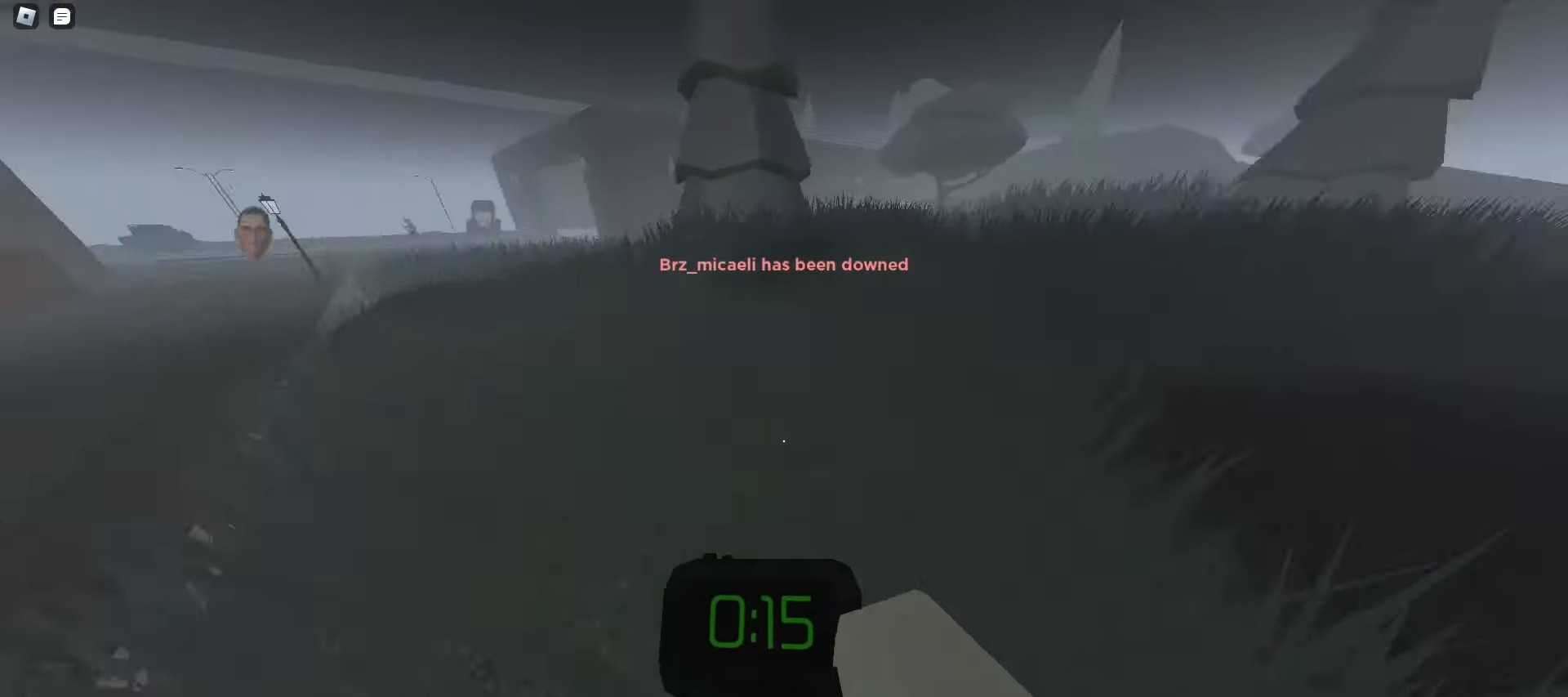
{"keys": ["d", "space", "w"], "mouse": [], "events": [[33, "space", "up"], [67, "space", "down"], [100, "space", "up"], [117, "a", "down"], [117, "d", "up"], [133, "space", "down"], [150, "space", "up"], [183, "space", "down"], [217, "space", "up"], [250, "space", "down"], [283, "space", "up"], [317, "space", "down"], [350, "space", "up"], [383, "space", "down"], [400, "space", "up"], [433, "space", "down"], [467, "a", "up"], [467, "space", "up"], [500, "d", "down"], [500, "space", "down"]]}
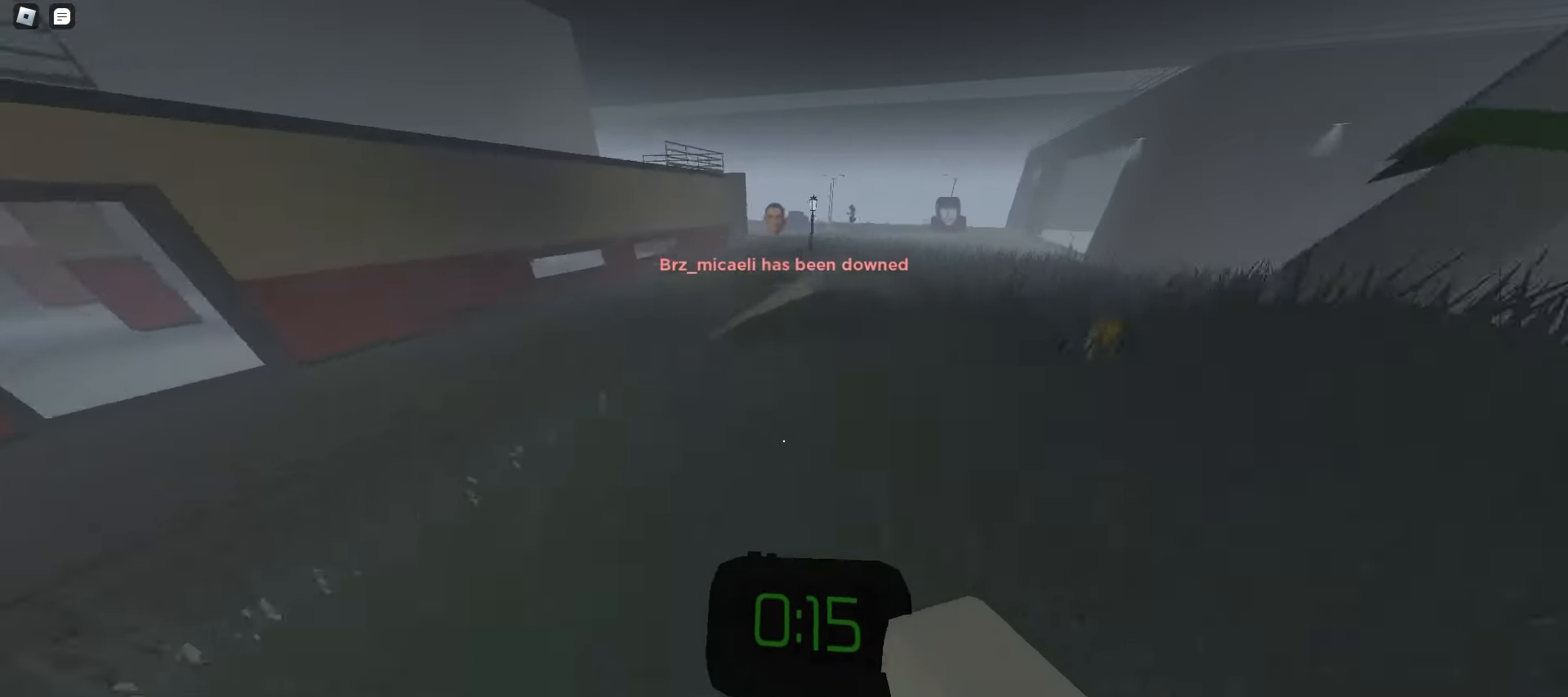
{"keys": ["d", "w"], "mouse": [], "events": [[33, "space", "up"], [67, "space", "down"], [100, "space", "up"], [400, "space", "down"], [433, "space", "up"], [467, "space", "down"], [500, "space", "up"]]}
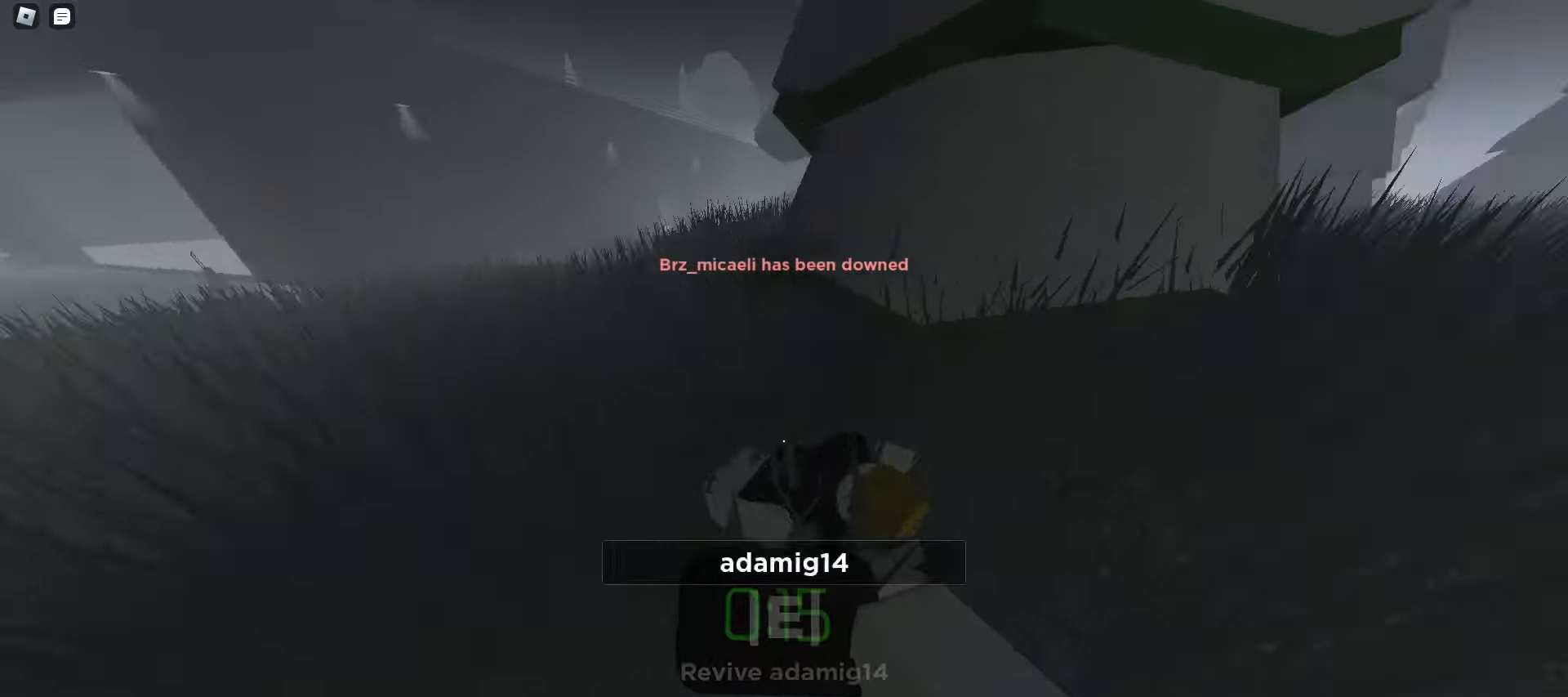
{"keys": ["d", "w"], "mouse": [], "events": [[17, "space", "down"], [50, "space", "up"], [83, "d", "up"], [83, "space", "down"], [117, "space", "up"], [150, "space", "down"], [167, "e", "down"], [183, "space", "up"], [250, "q", "down"], [267, "e", "up"], [367, "q", "up"], [383, "d", "down"]]}
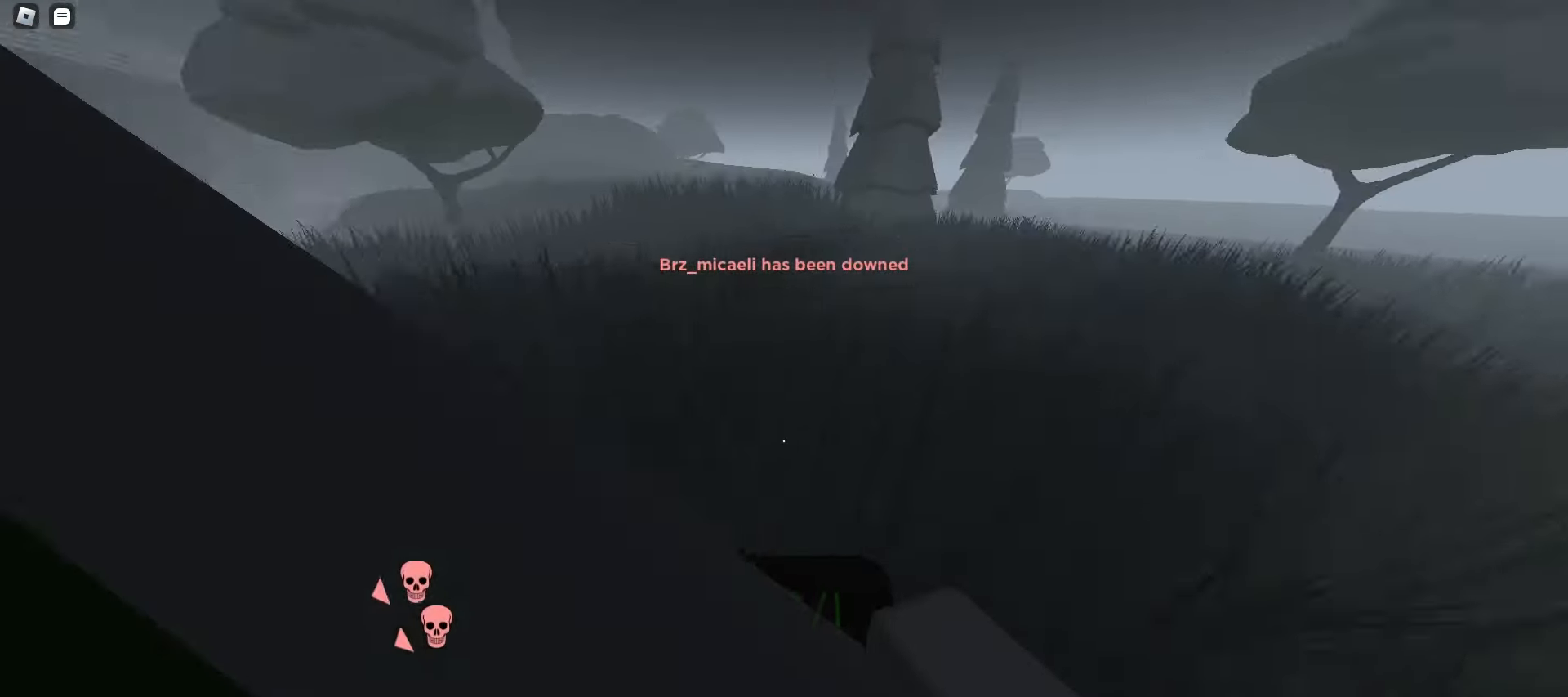
{"keys": ["d", "w"], "mouse": [], "events": [[183, "d", "up"], [200, "a", "down"], [367, "a", "up"], [367, "d", "down"]]}
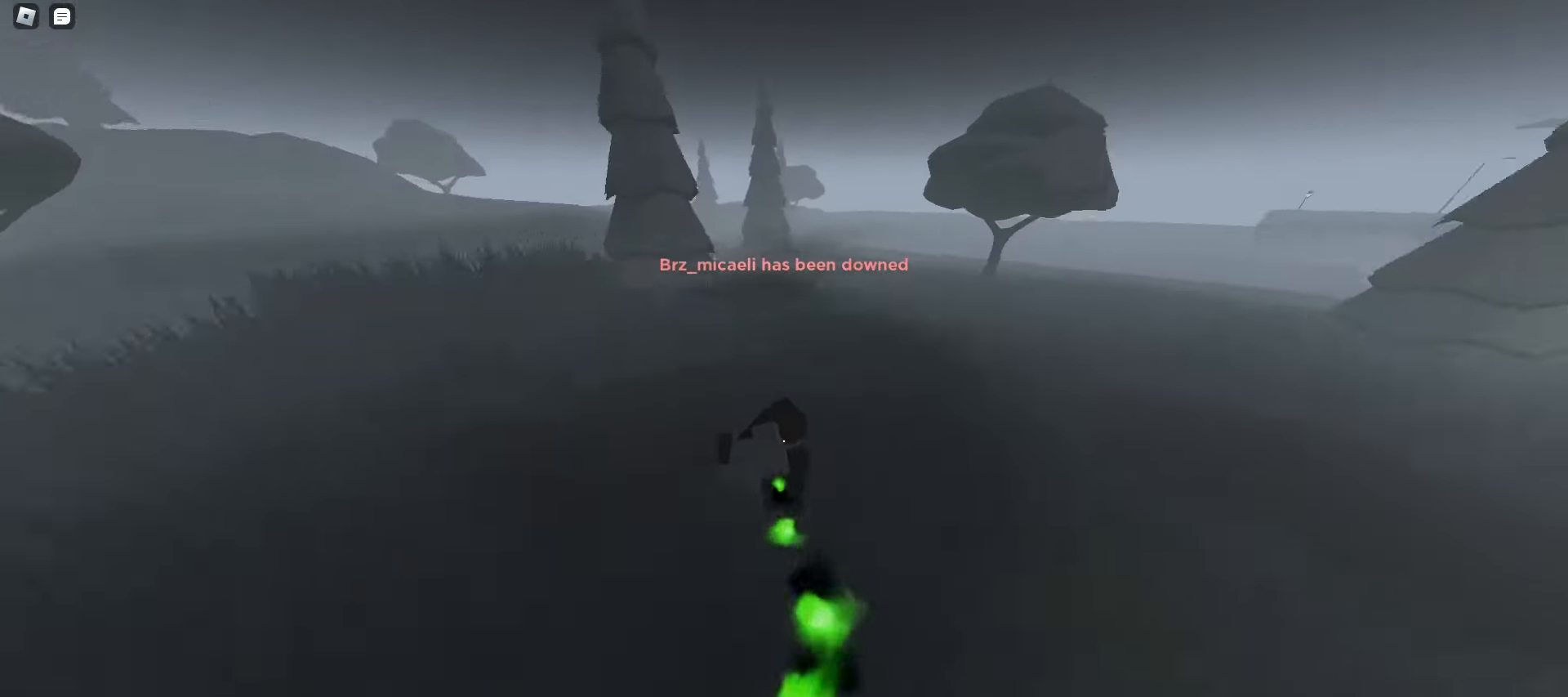
{"keys": ["q", "w"], "mouse": [], "events": [[33, "d", "up"], [50, "a", "down"], [217, "a", "up"], [233, "d", "down"], [350, "d", "up"], [367, "a", "down"], [400, "a", "up"], [467, "q", "down"]]}
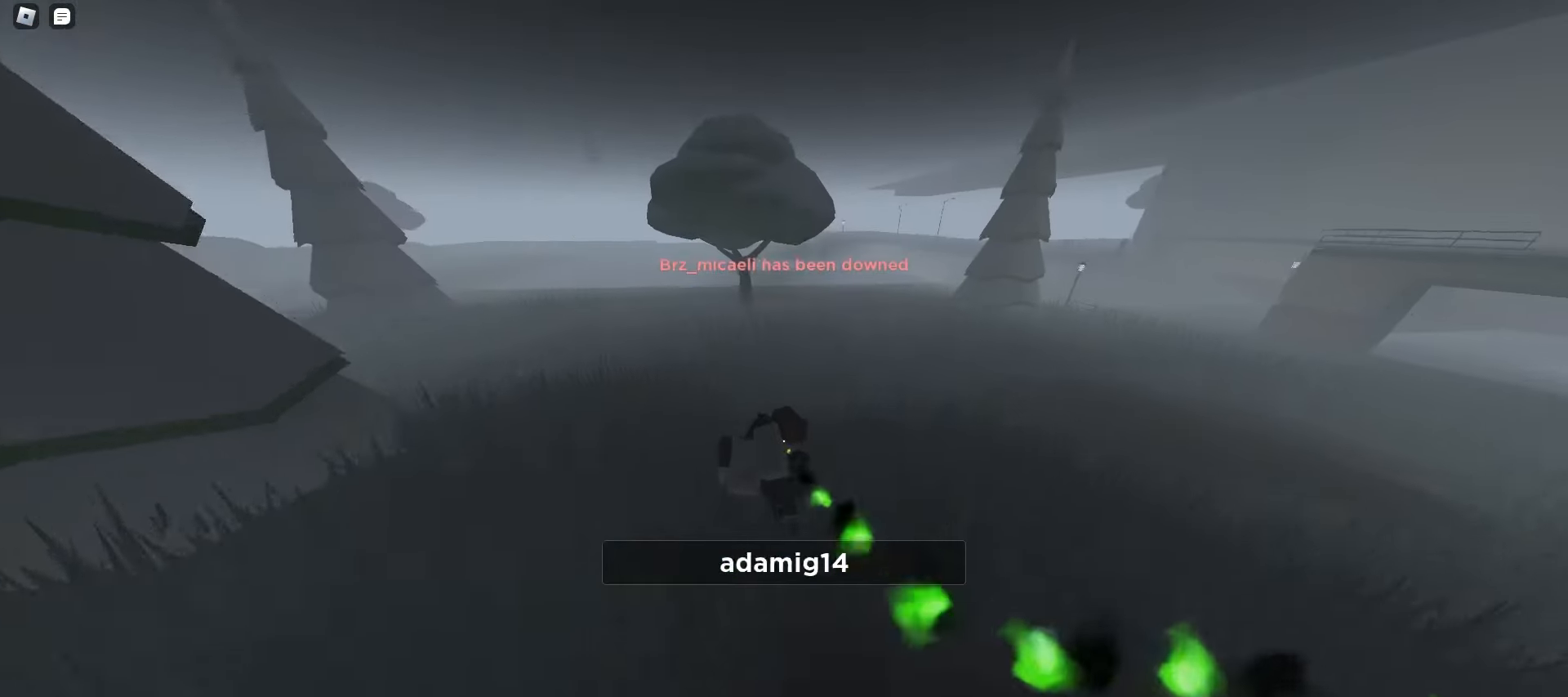
{"keys": ["d", "w"], "mouse": [], "events": [[117, "q", "up"], [467, "d", "down"]]}
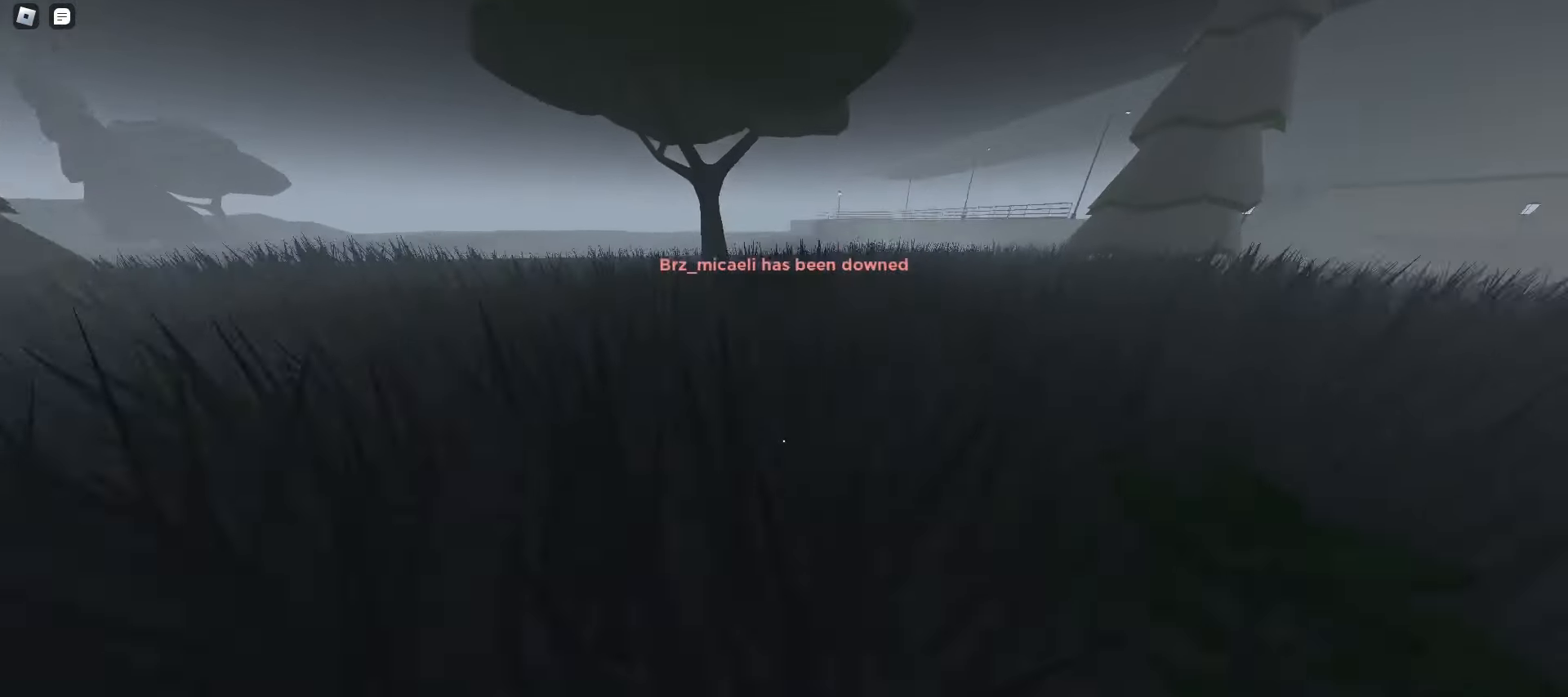
{"keys": ["d", "w"], "mouse": [], "events": [[283, "space", "down"], [317, "space", "up"], [350, "space", "down"], [383, "space", "up"], [417, "space", "down"], [450, "space", "up"], [467, "space", "down"], [500, "space", "up"]]}
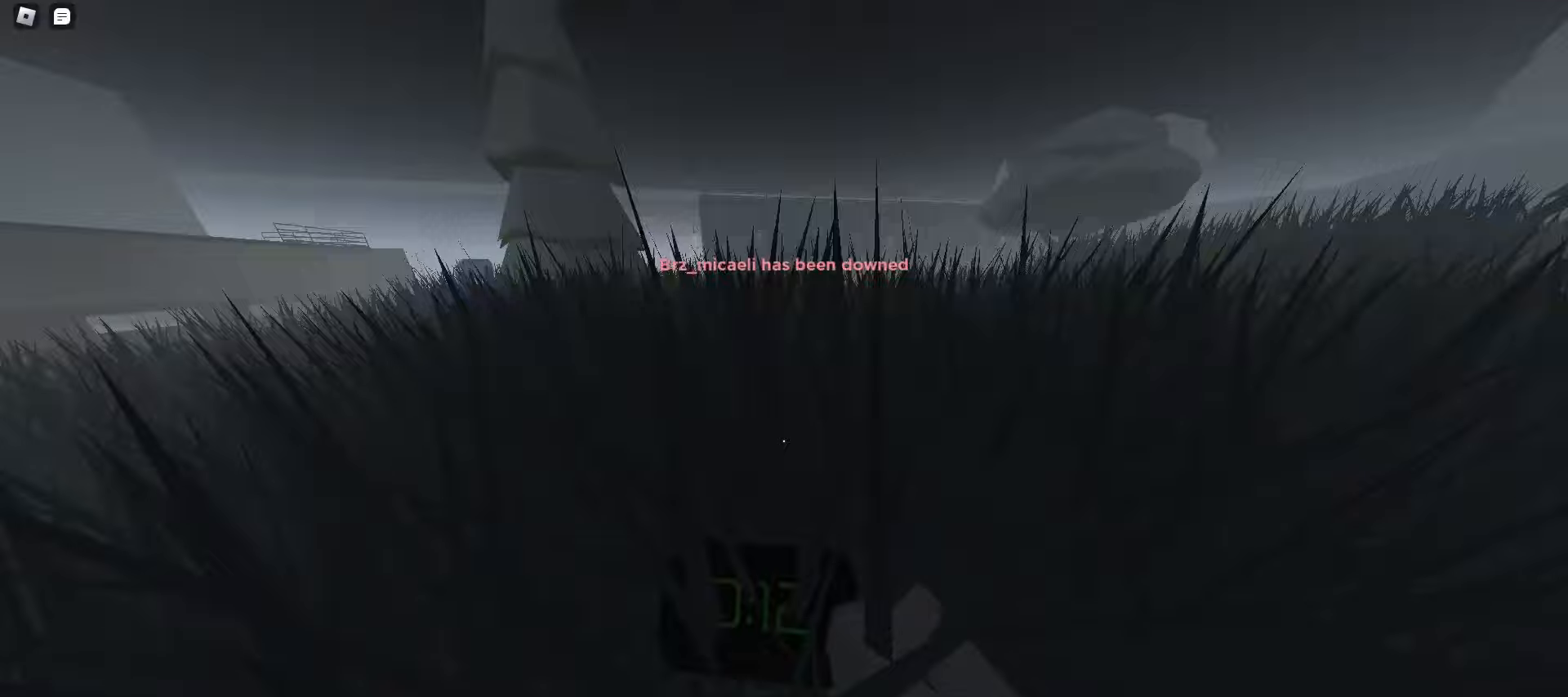
{"keys": ["a", "e", "w"], "mouse": [], "events": [[33, "space", "down"], [67, "space", "up"], [100, "d", "up"], [117, "a", "down"], [317, "e", "down"], [417, "e", "up"], [500, "e", "down"]]}
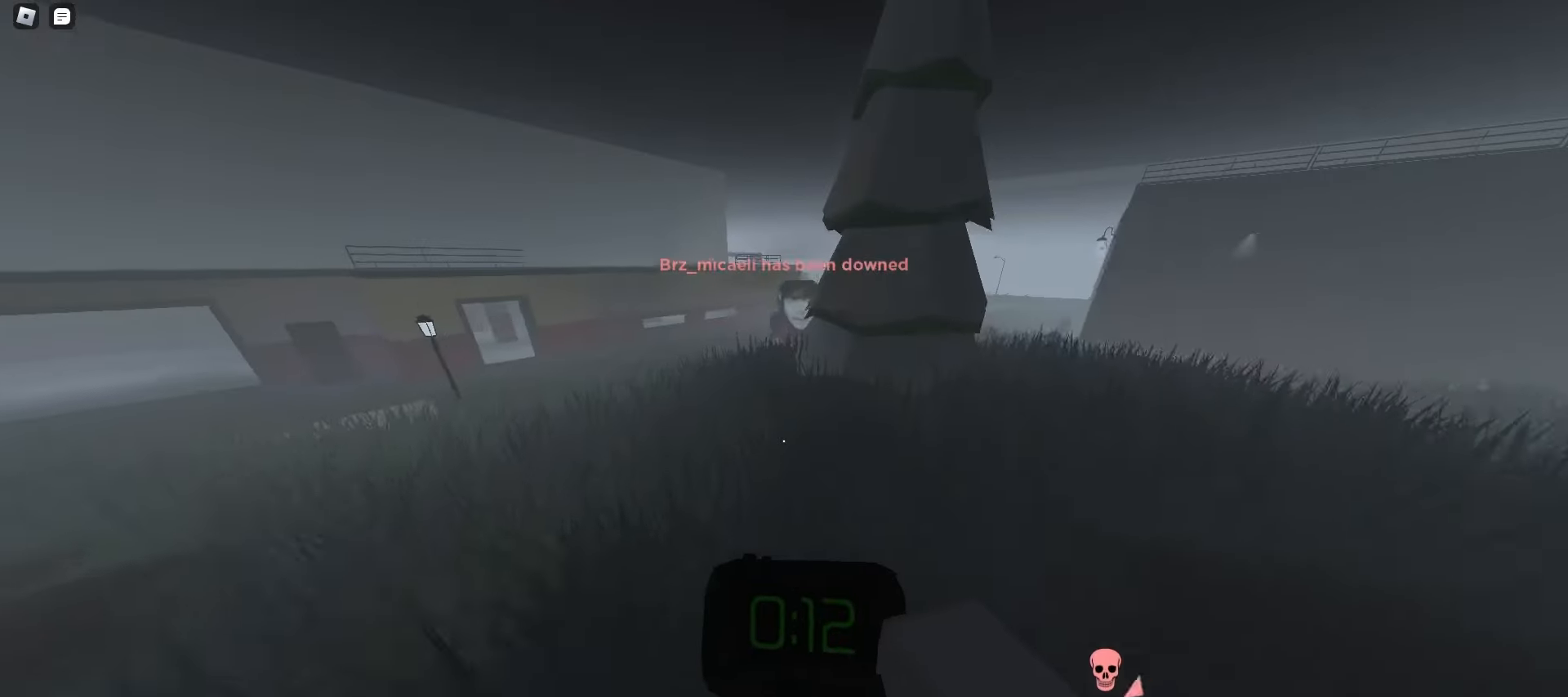
{"keys": ["d", "w"], "mouse": [], "events": [[83, "e", "up"], [100, "a", "up"], [183, "d", "down"]]}
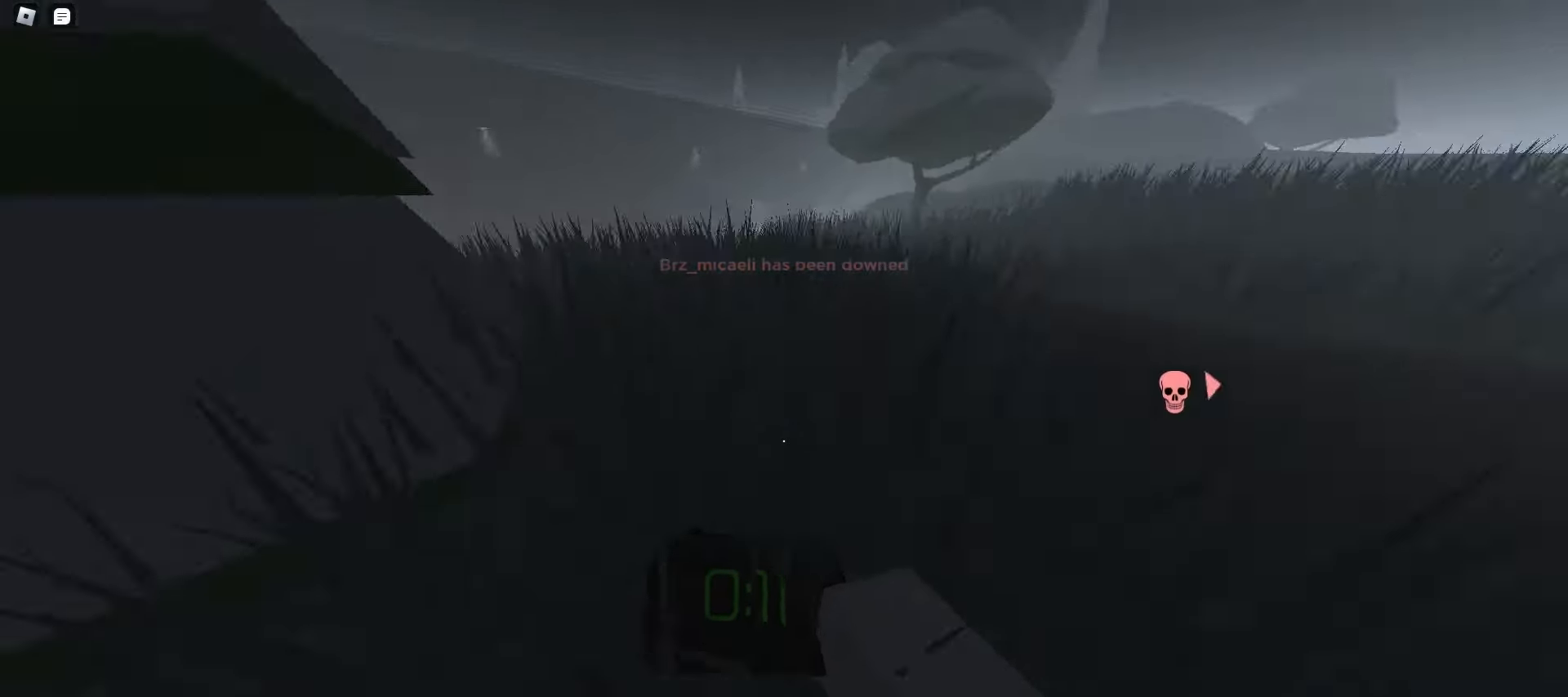
{"keys": ["a", "e", "w"], "mouse": [], "events": [[117, "space", "down"], [150, "space", "up"], [183, "space", "down"], [217, "space", "up"], [233, "space", "down"], [267, "space", "up"], [283, "d", "up"], [300, "a", "down"], [300, "space", "down"], [333, "space", "up"], [500, "e", "down"]]}
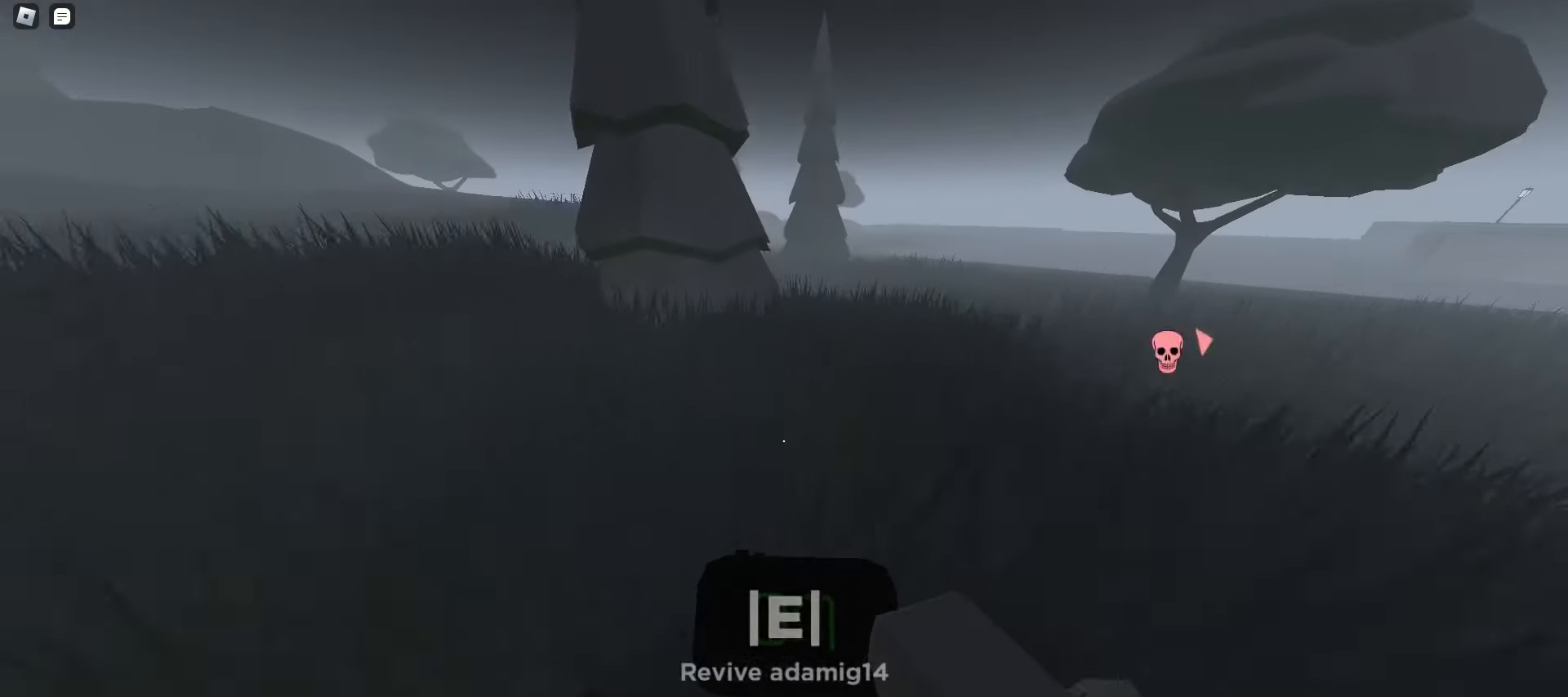
{"keys": ["a", "w"], "mouse": [], "events": [[100, "e", "up"], [217, "a", "up"], [267, "a", "down"]]}
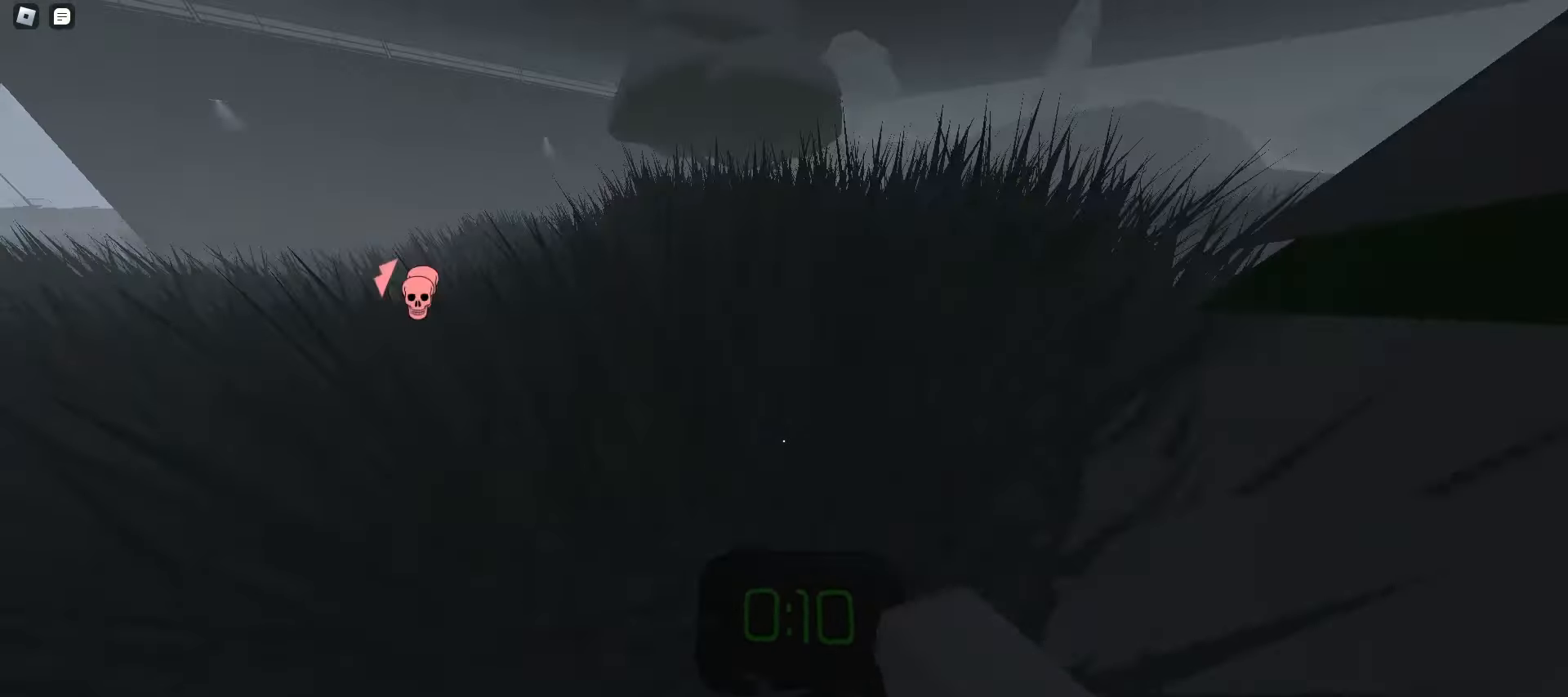
{"keys": ["d", "w"], "mouse": [], "events": [[100, "space", "down"], [117, "space", "up"], [150, "space", "down"], [183, "space", "up"], [217, "space", "down"], [250, "space", "up"], [283, "space", "down"], [317, "space", "up"], [333, "a", "up"], [350, "d", "down"], [350, "space", "down"], [367, "space", "up"], [400, "space", "down"], [433, "space", "up"], [467, "space", "down"], [500, "space", "up"]]}
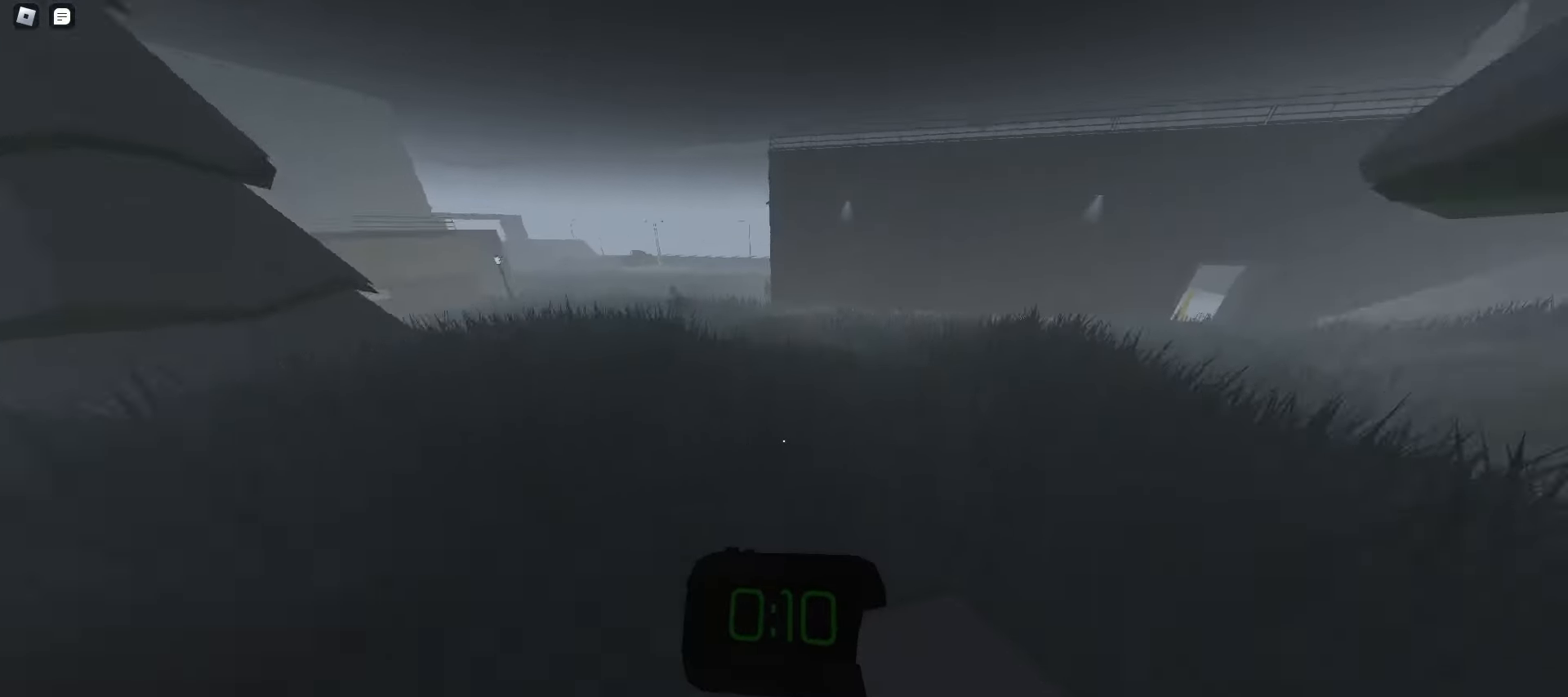
{"keys": ["a", "w"], "mouse": [], "events": [[33, "space", "down"], [50, "space", "up"], [83, "space", "down"], [117, "space", "up"], [133, "d", "up"], [150, "space", "down"], [183, "space", "up"], [217, "space", "down"], [250, "space", "up"], [267, "space", "down"], [300, "space", "up"], [333, "space", "down"], [367, "space", "up"], [400, "space", "down"], [433, "space", "up"], [467, "space", "down"], [483, "a", "down"], [483, "space", "up"]]}
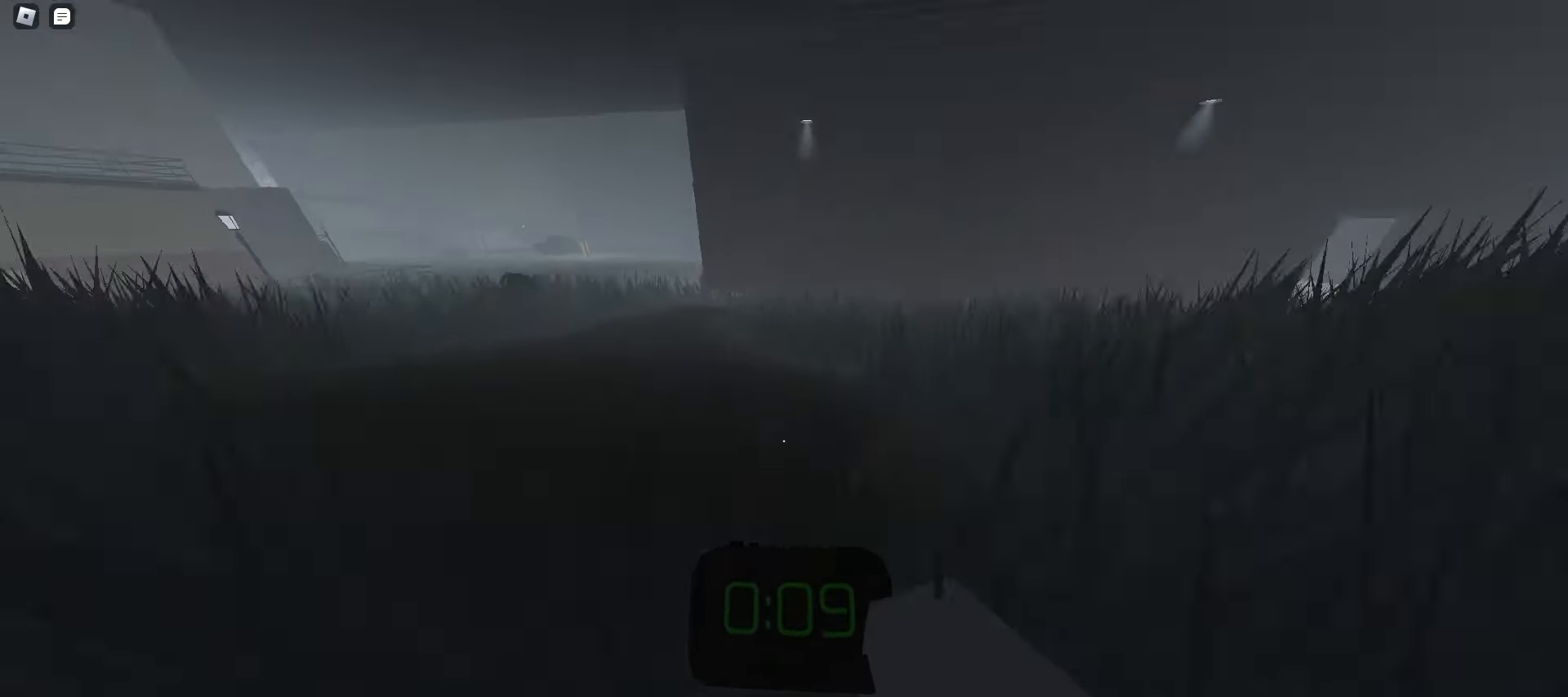
{"keys": ["w"], "mouse": ["left"], "events": [[17, "space", "down"], [50, "space", "up"], [83, "space", "down"], [117, "space", "up"], [133, "a", "up"], [450, "mouse_left", "down"]]}
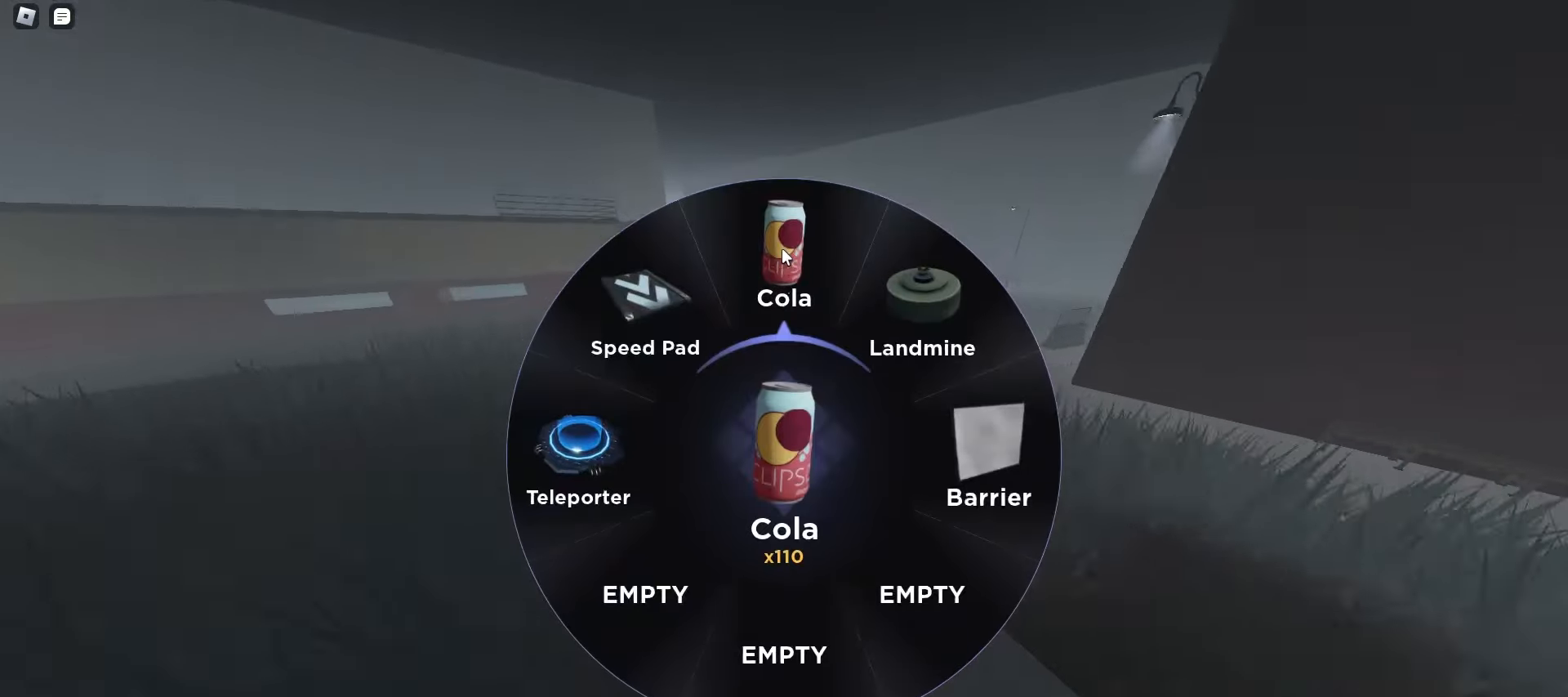
{"keys": ["e", "w"], "mouse": [], "events": [[83, "mouse_left", "up"], [133, "space", "down"], [167, "space", "up"], [200, "space", "down"], [217, "a", "down"], [233, "space", "up"], [267, "space", "down"], [300, "space", "up"], [317, "space", "down"], [350, "space", "up"], [383, "space", "down"], [417, "a", "up"], [417, "space", "up"], [450, "space", "down"], [467, "e", "down"], [483, "space", "up"]]}
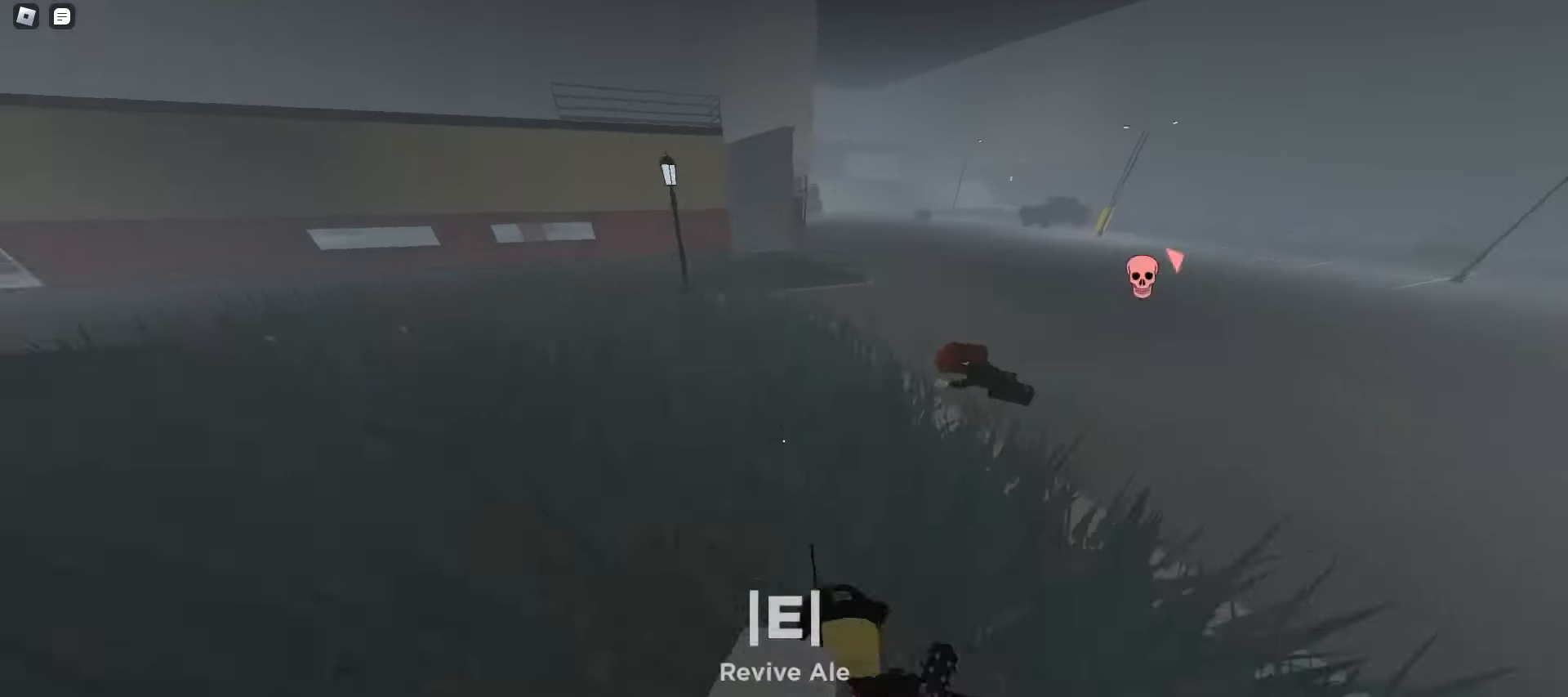
{"keys": ["a", "w"], "mouse": [], "events": [[33, "q", "down"], [83, "e", "up"], [217, "q", "up"], [467, "a", "down"]]}
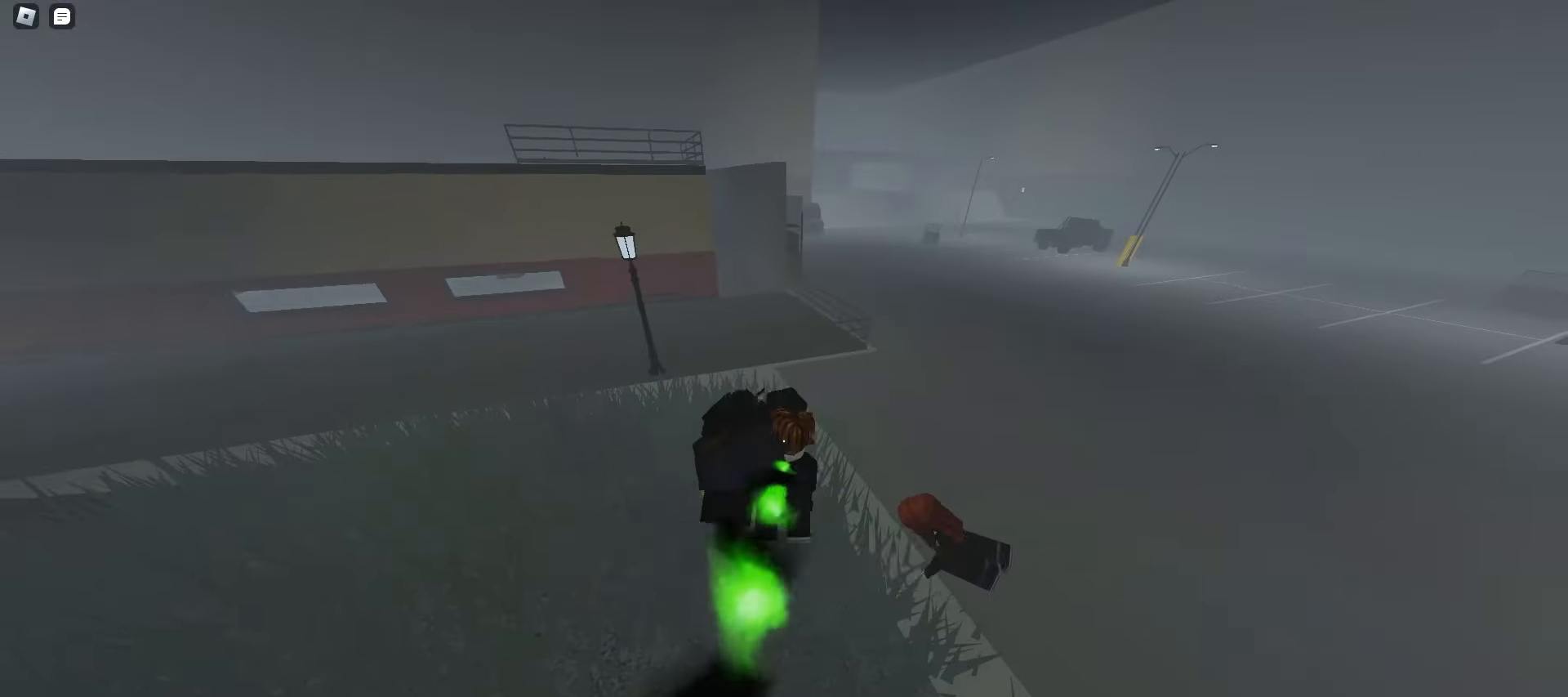
{"keys": ["d", "w"], "mouse": [], "events": [[133, "a", "up"], [133, "d", "down"], [283, "a", "down"], [283, "d", "up"], [433, "a", "up"], [450, "d", "down"]]}
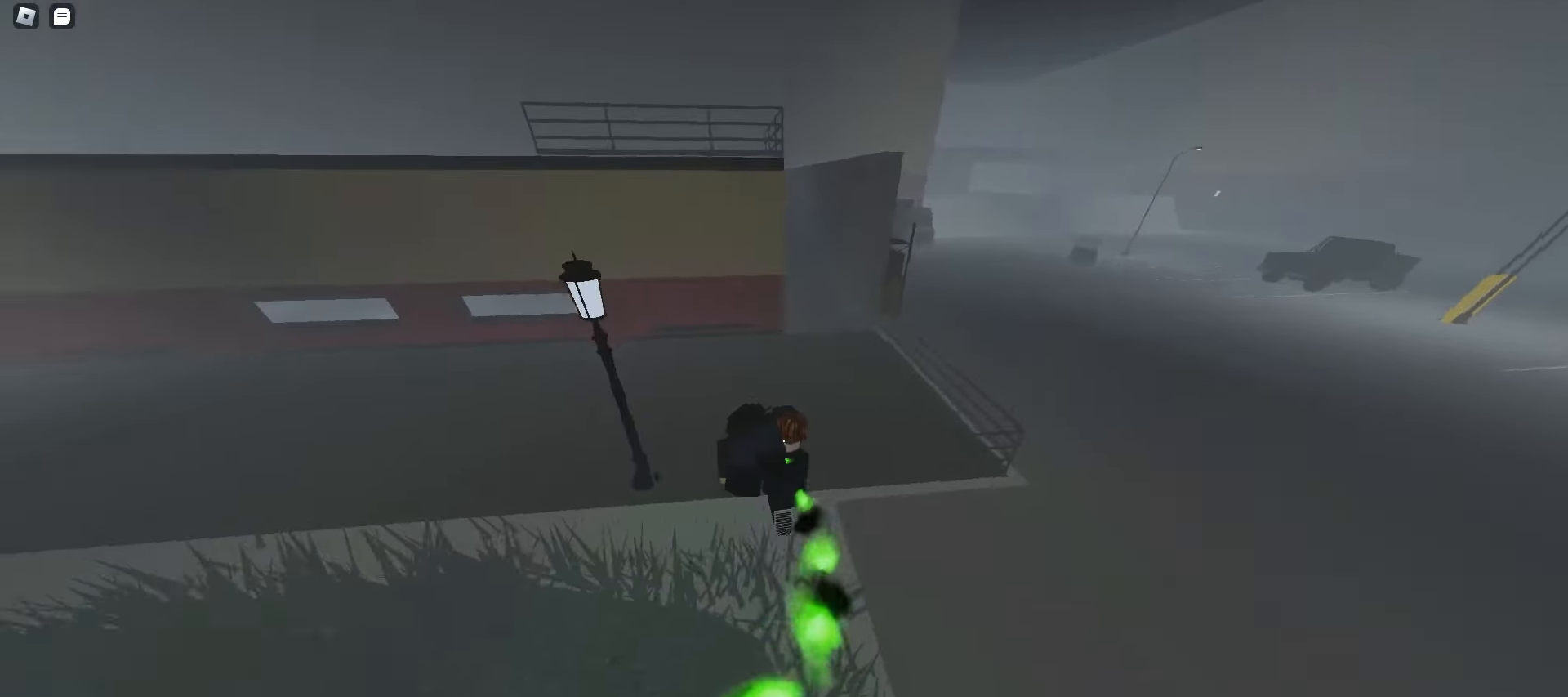
{"keys": ["a", "w"], "mouse": [], "events": [[83, "a", "down"], [83, "d", "up"], [200, "a", "up"], [200, "d", "down"], [383, "d", "up"], [417, "a", "down"]]}
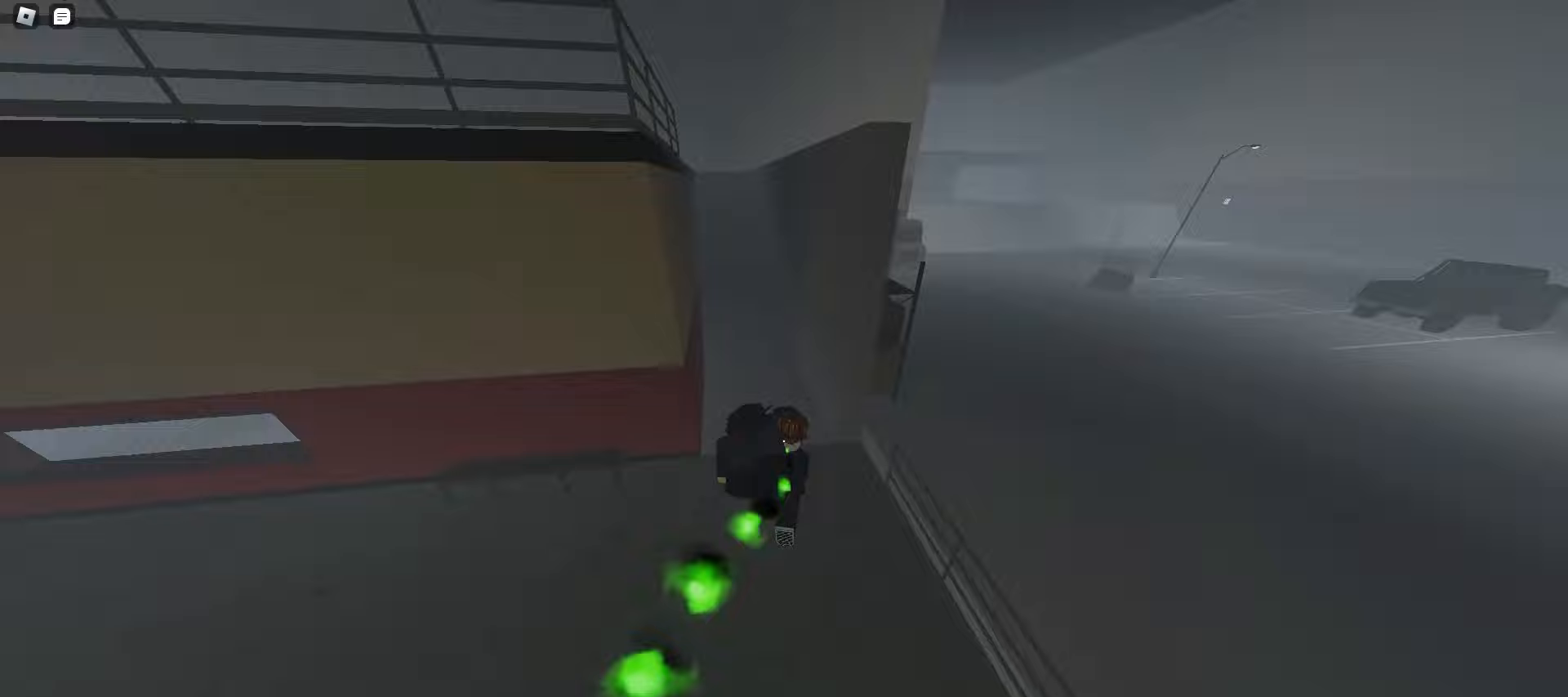
{"keys": ["a", "w"], "mouse": [], "events": [[117, "a", "up"], [300, "a", "down"]]}
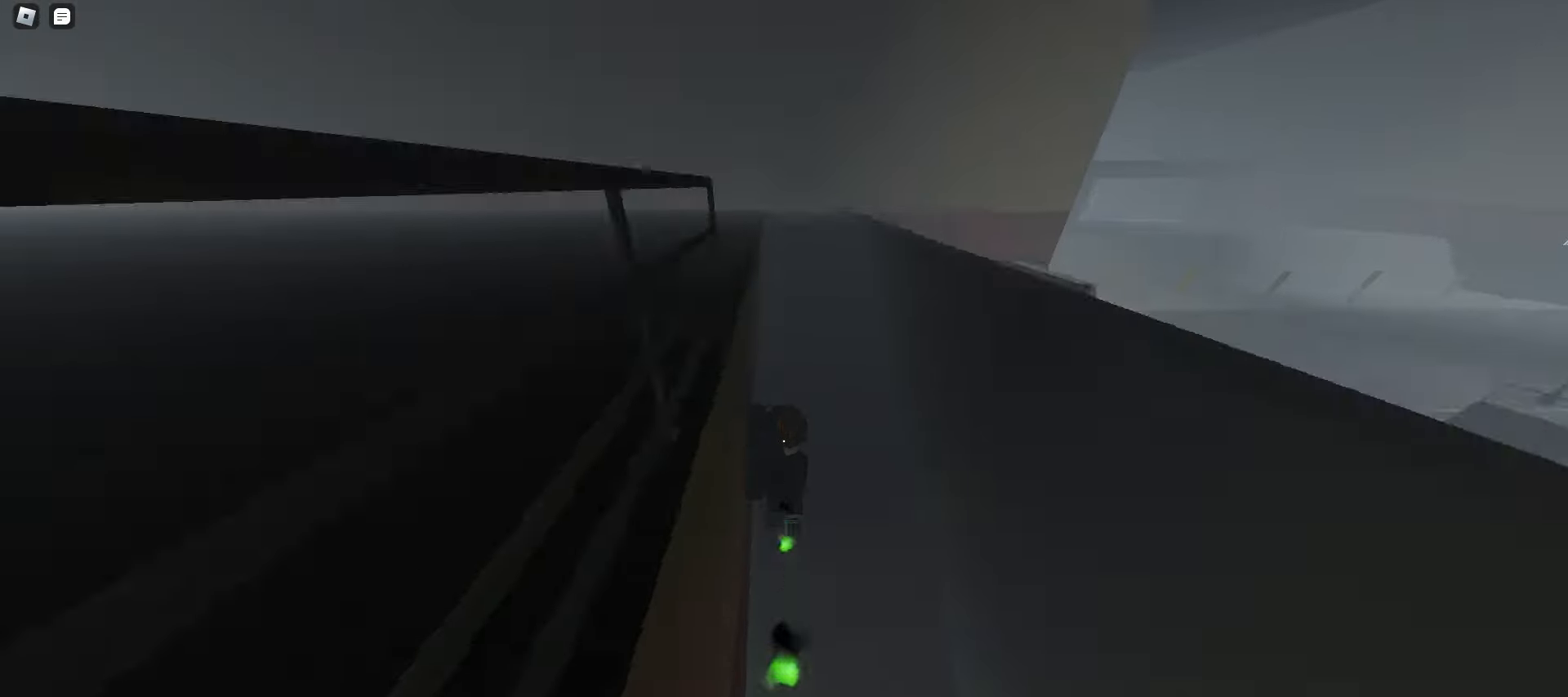
{"keys": ["a", "w"], "mouse": [], "events": []}
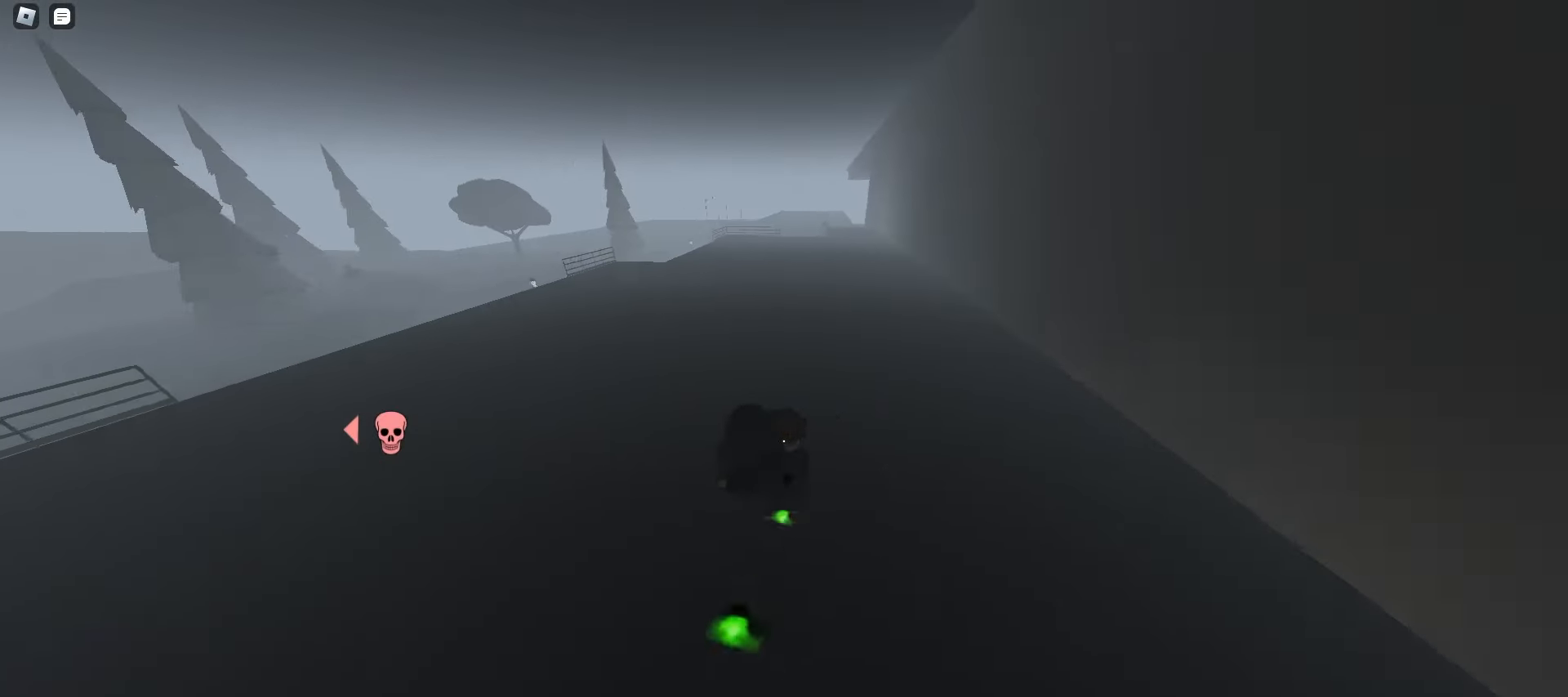
{"keys": ["w"], "mouse": [], "events": [[150, "a", "up"], [183, "w", "up"], [283, "q", "down"], [400, "q", "up"], [483, "w", "down"]]}
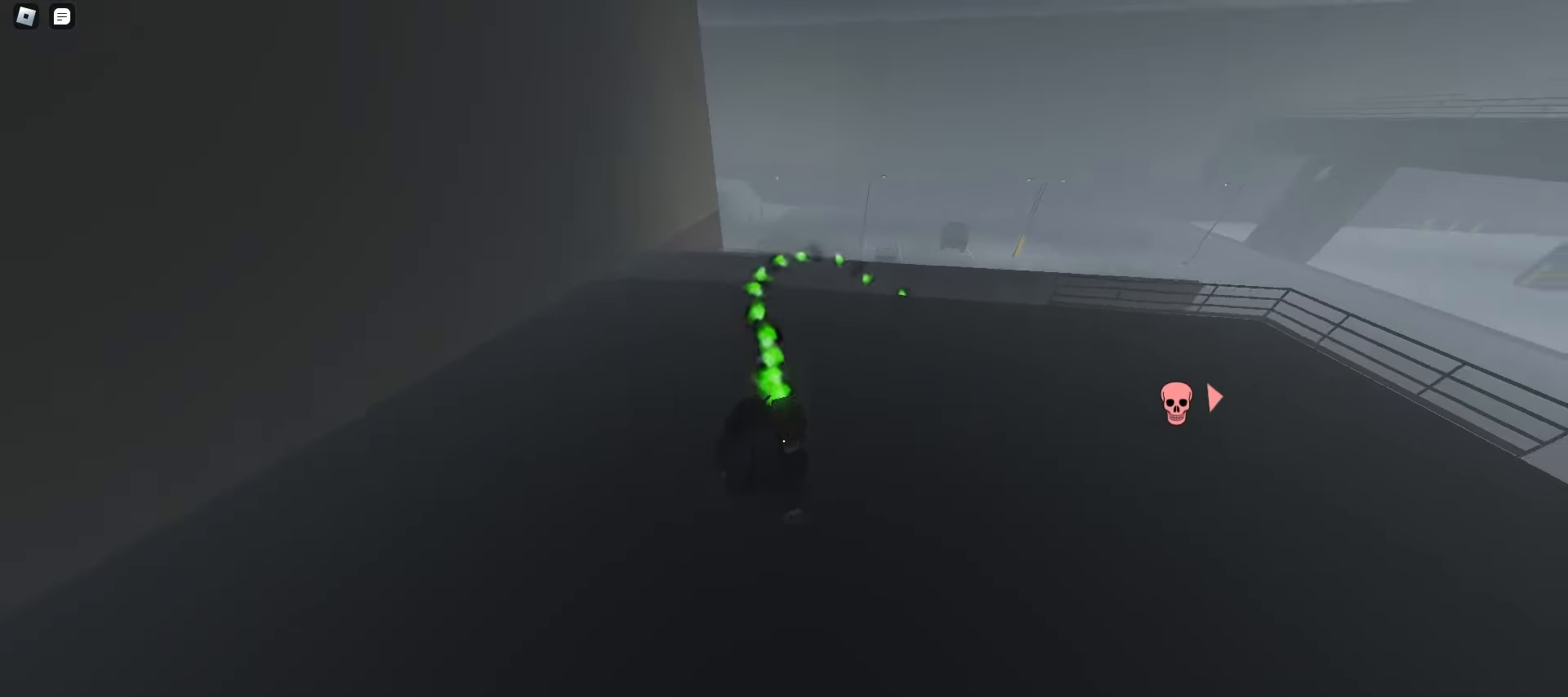
{"keys": ["a", "e", "w"], "mouse": [], "events": [[150, "a", "down"], [283, "e", "down"], [400, "e", "up"], [500, "e", "down"]]}
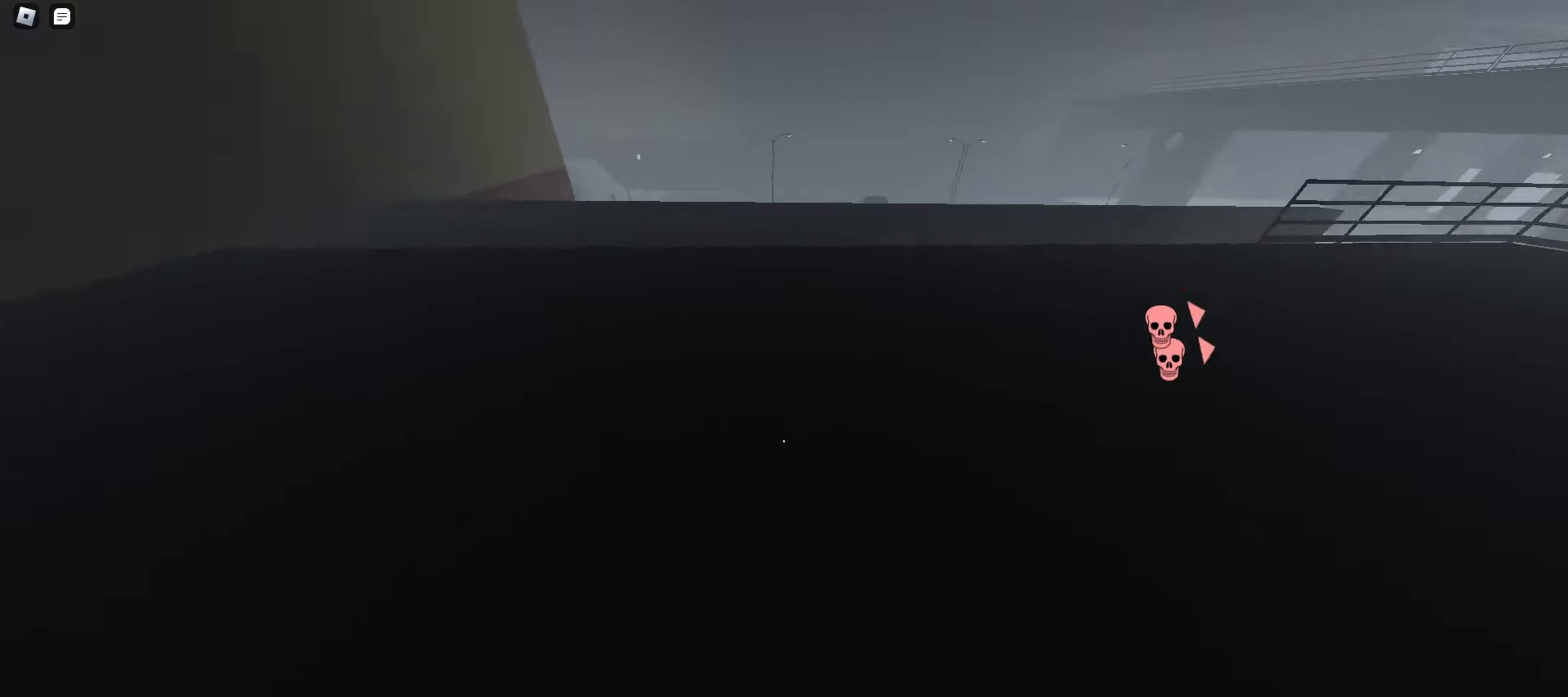
{"keys": ["e", "w"], "mouse": [], "events": [[100, "e", "up"], [183, "e", "down"], [217, "a", "up"], [267, "e", "up"], [400, "e", "down"]]}
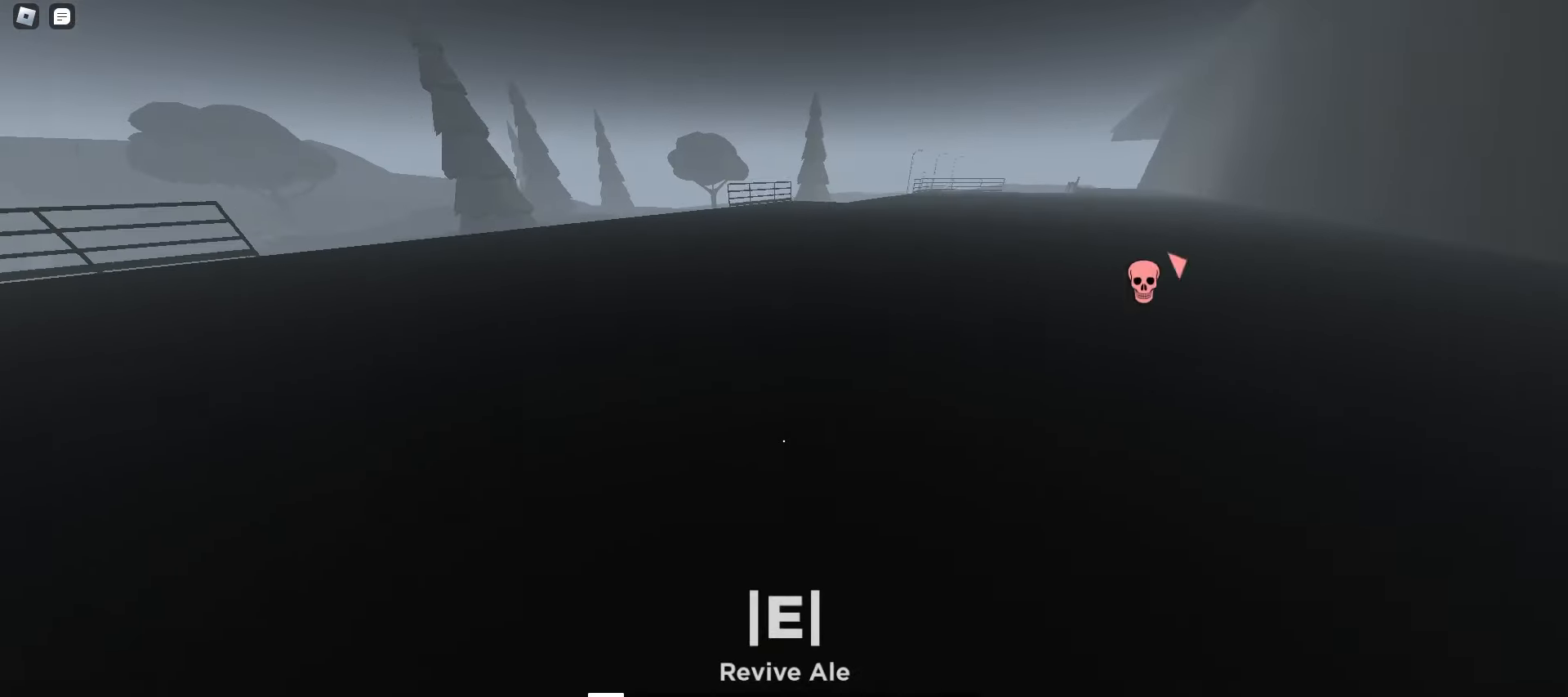
{"keys": ["w"], "mouse": [], "events": [[33, "a", "down"], [33, "e", "up"], [433, "a", "up"]]}
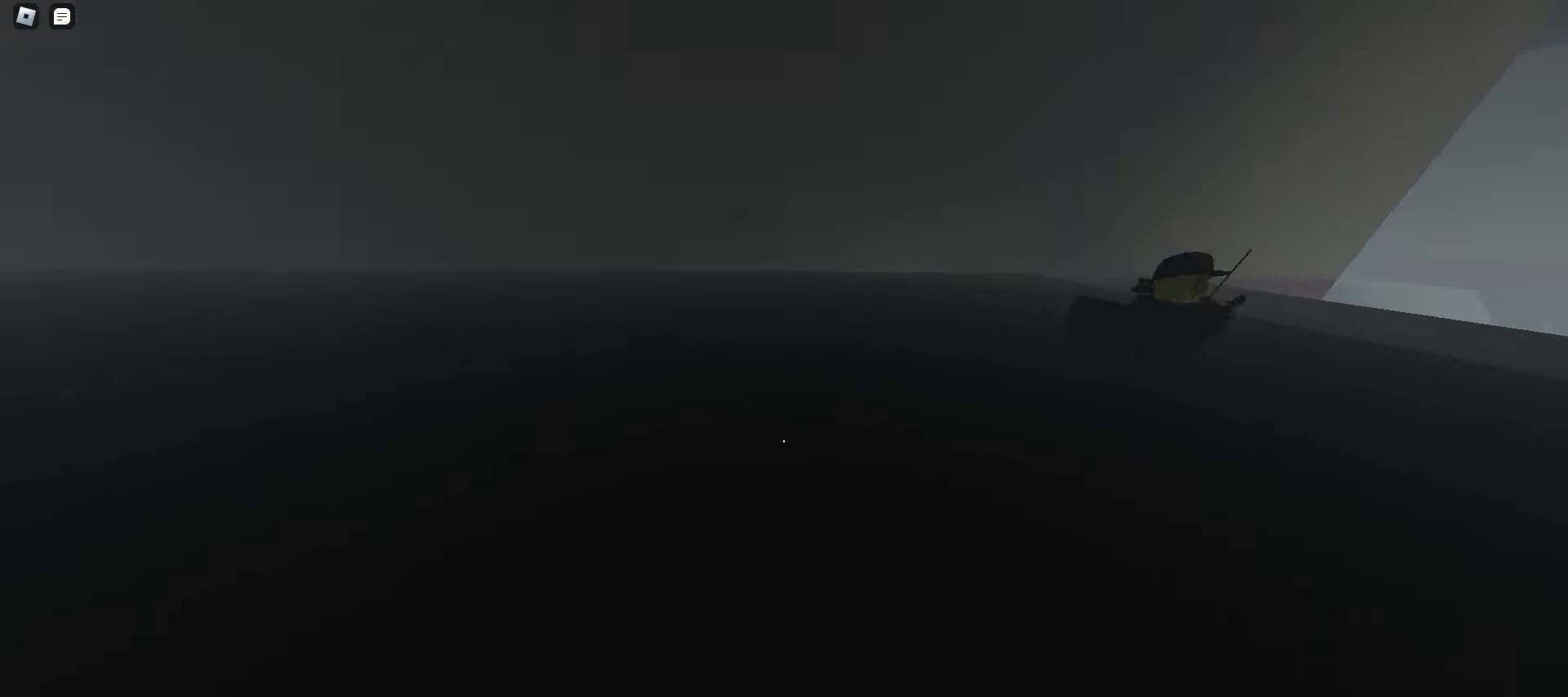
{"keys": ["a", "w"], "mouse": [], "events": [[100, "a", "down"], [450, "space", "down"], [483, "space", "up"]]}
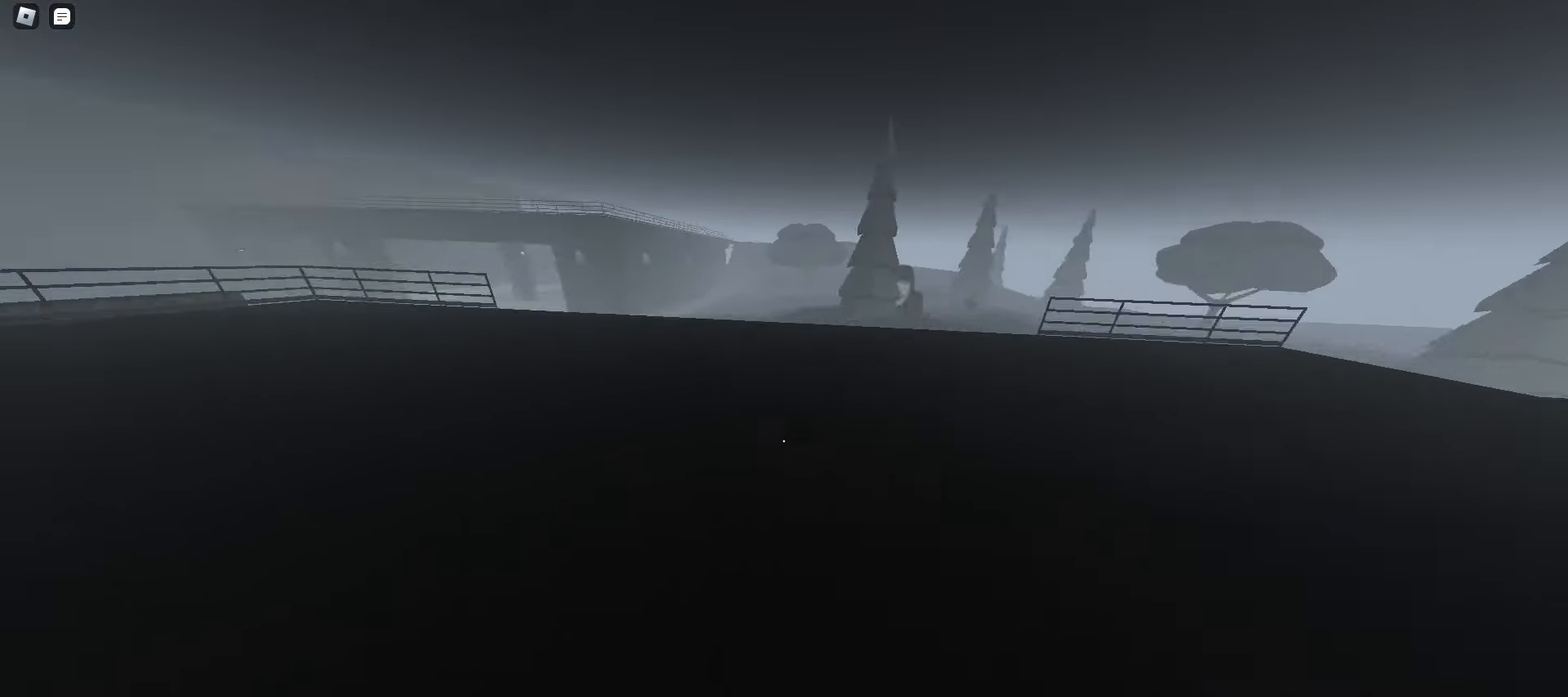
{"keys": ["a", "space", "w"], "mouse": [], "events": [[17, "space", "down"], [50, "space", "up"], [67, "space", "down"], [100, "space", "up"], [133, "space", "down"], [167, "space", "up"], [200, "space", "down"], [233, "space", "up"], [267, "space", "down"], [283, "space", "up"], [317, "space", "down"], [350, "space", "up"], [383, "space", "down"], [417, "space", "up"], [450, "space", "down"], [483, "space", "up"], [500, "space", "down"]]}
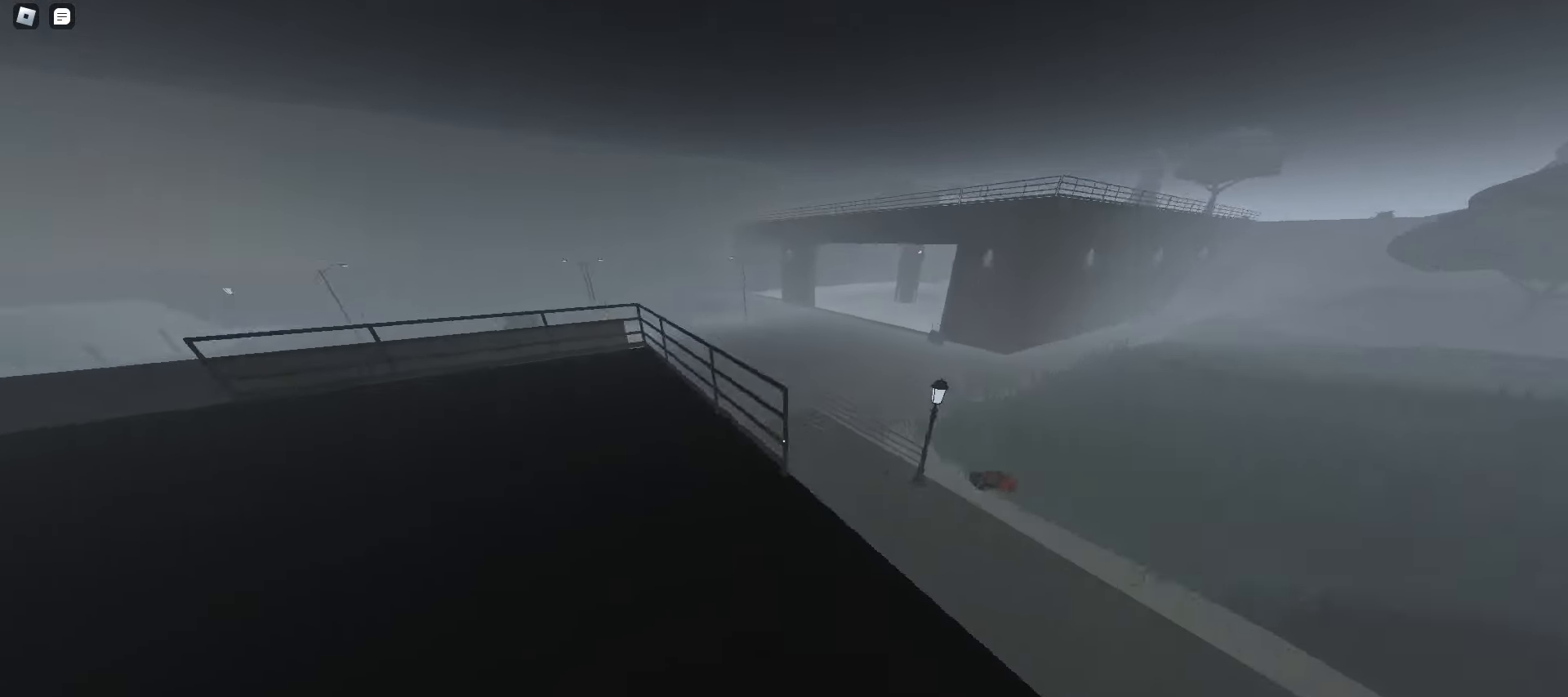
{"keys": ["d", "w"], "mouse": [], "events": [[33, "d", "down"], [33, "space", "up"], [67, "a", "up"], [67, "space", "down"], [100, "space", "up"], [133, "space", "down"], [167, "space", "up"], [200, "space", "down"], [233, "space", "up"], [250, "space", "down"], [283, "space", "up"], [317, "space", "down"], [350, "space", "up"], [383, "space", "down"], [417, "space", "up"]]}